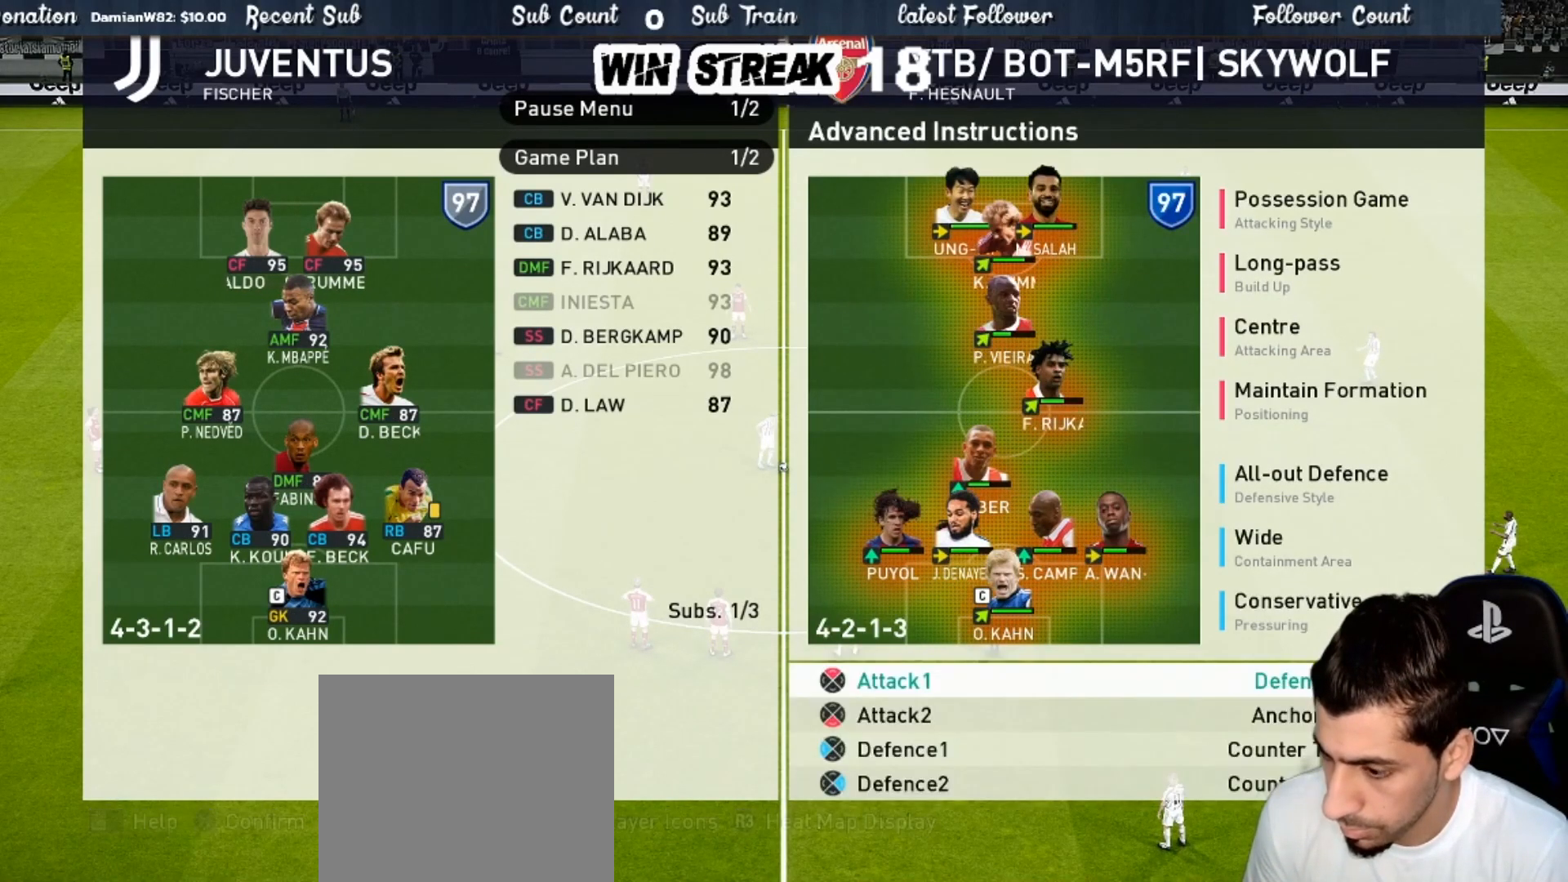
Gameplay with a controller (PlayStation layout); each line is a JSON object with the inputs held at the frame after it. "events" lists button and stick changes between this image and that frame as [ms after this image, input, new state], when the widget could be followed in between.
{"buttons": [], "left_stick": "center", "right_stick": "center", "events": []}
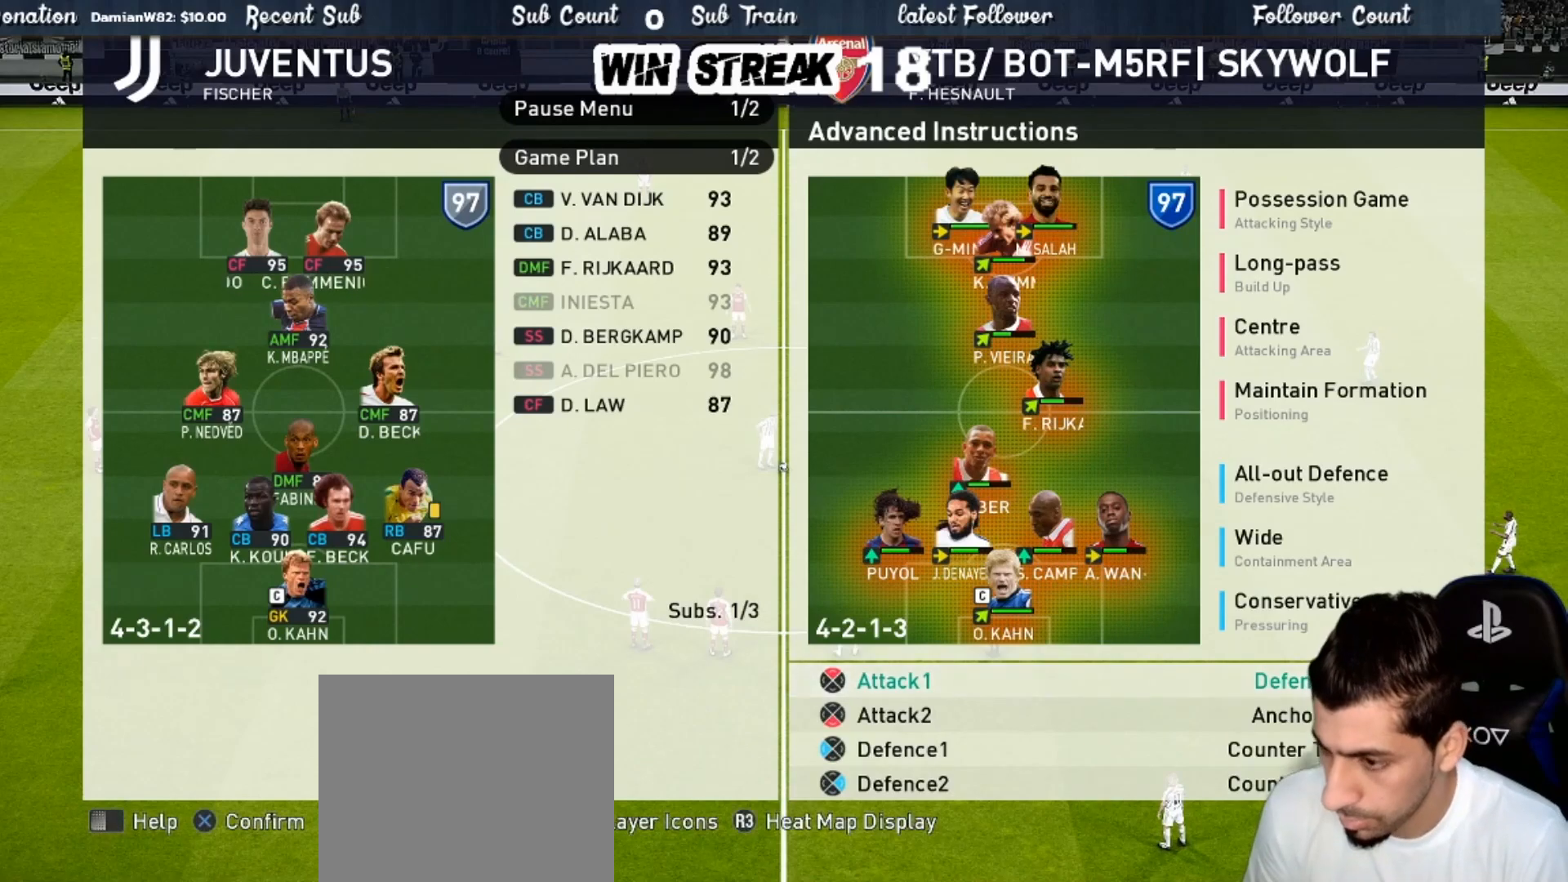
{"buttons": ["CROSS"], "left_stick": "center", "right_stick": "center", "events": [[300, "CROSS", "down"], [367, "CROSS", "up"], [483, "CROSS", "down"]]}
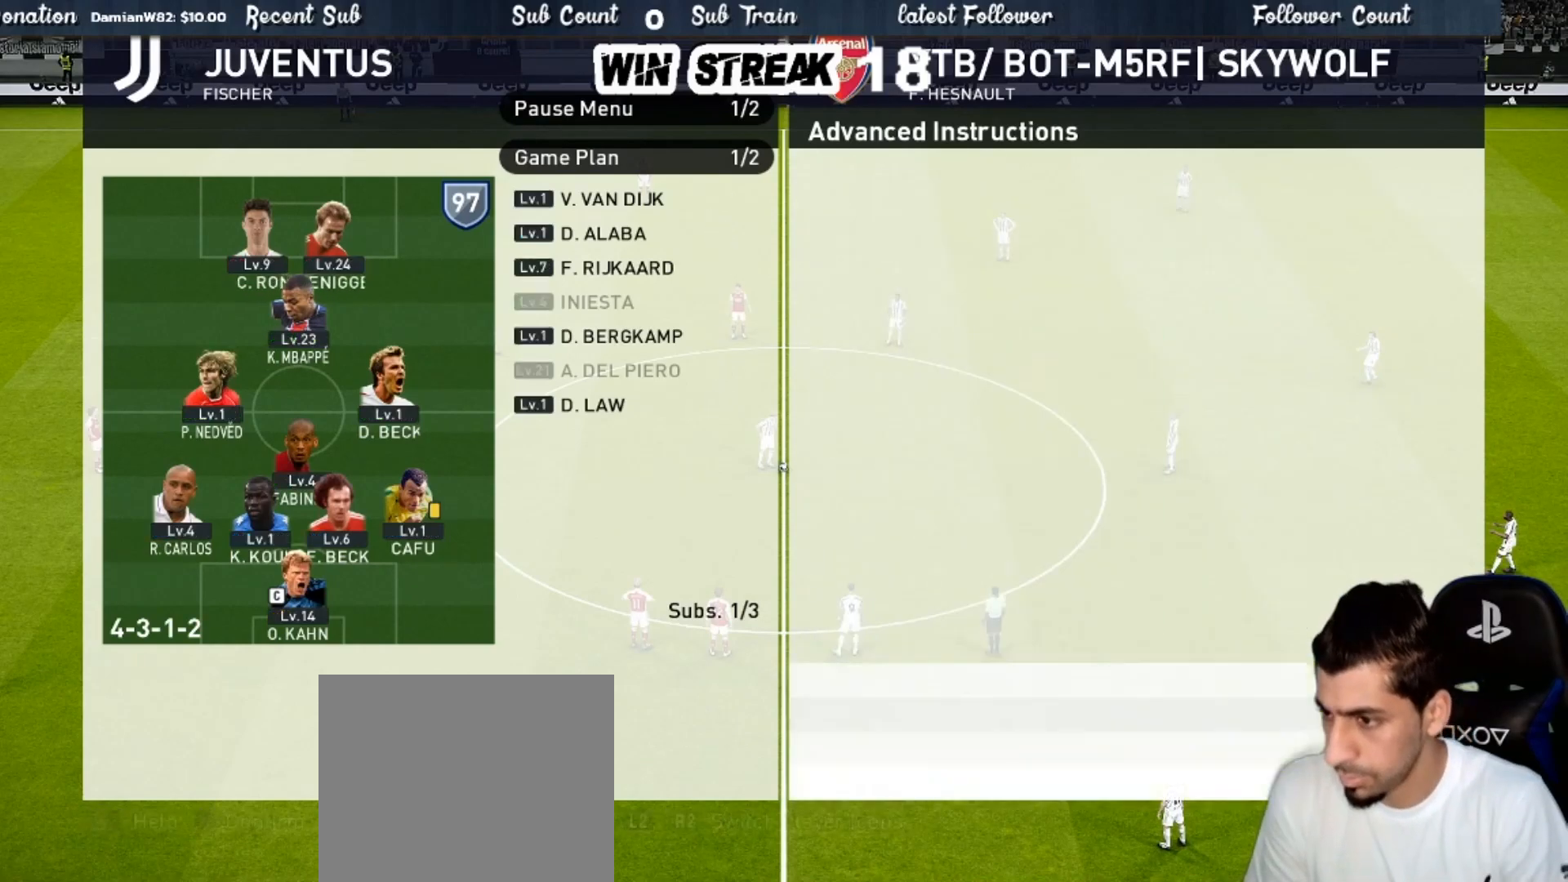
{"buttons": [], "left_stick": "center", "right_stick": "center", "events": [[67, "CROSS", "up"], [283, "CROSS", "down"], [383, "CROSS", "up"]]}
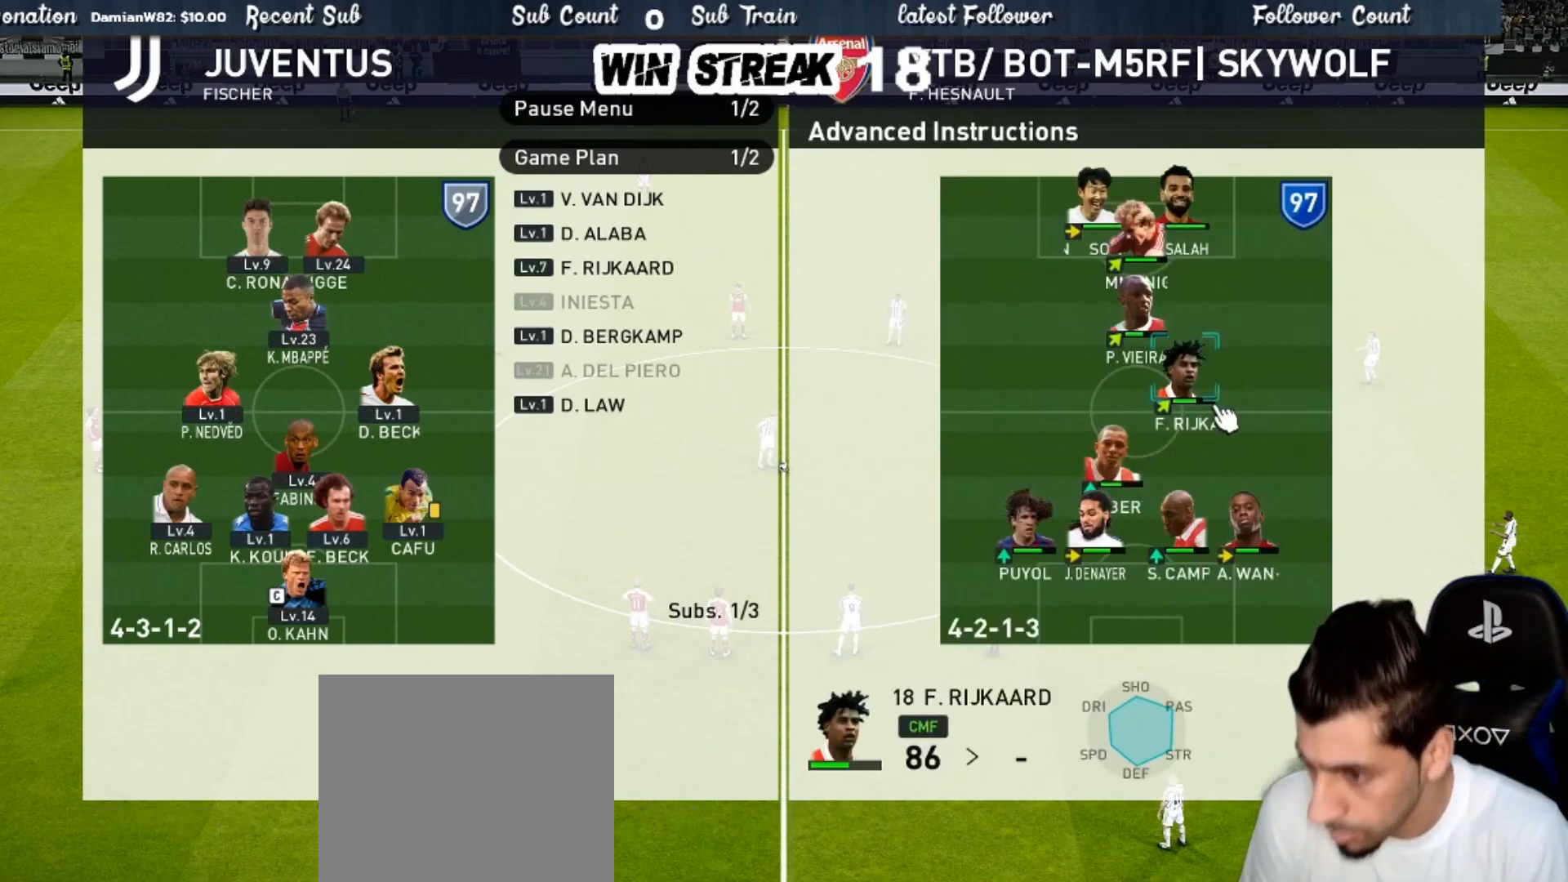
{"buttons": [], "left_stick": "center", "right_stick": "center", "events": [[250, "CIRCLE", "down"], [333, "CIRCLE", "up"]]}
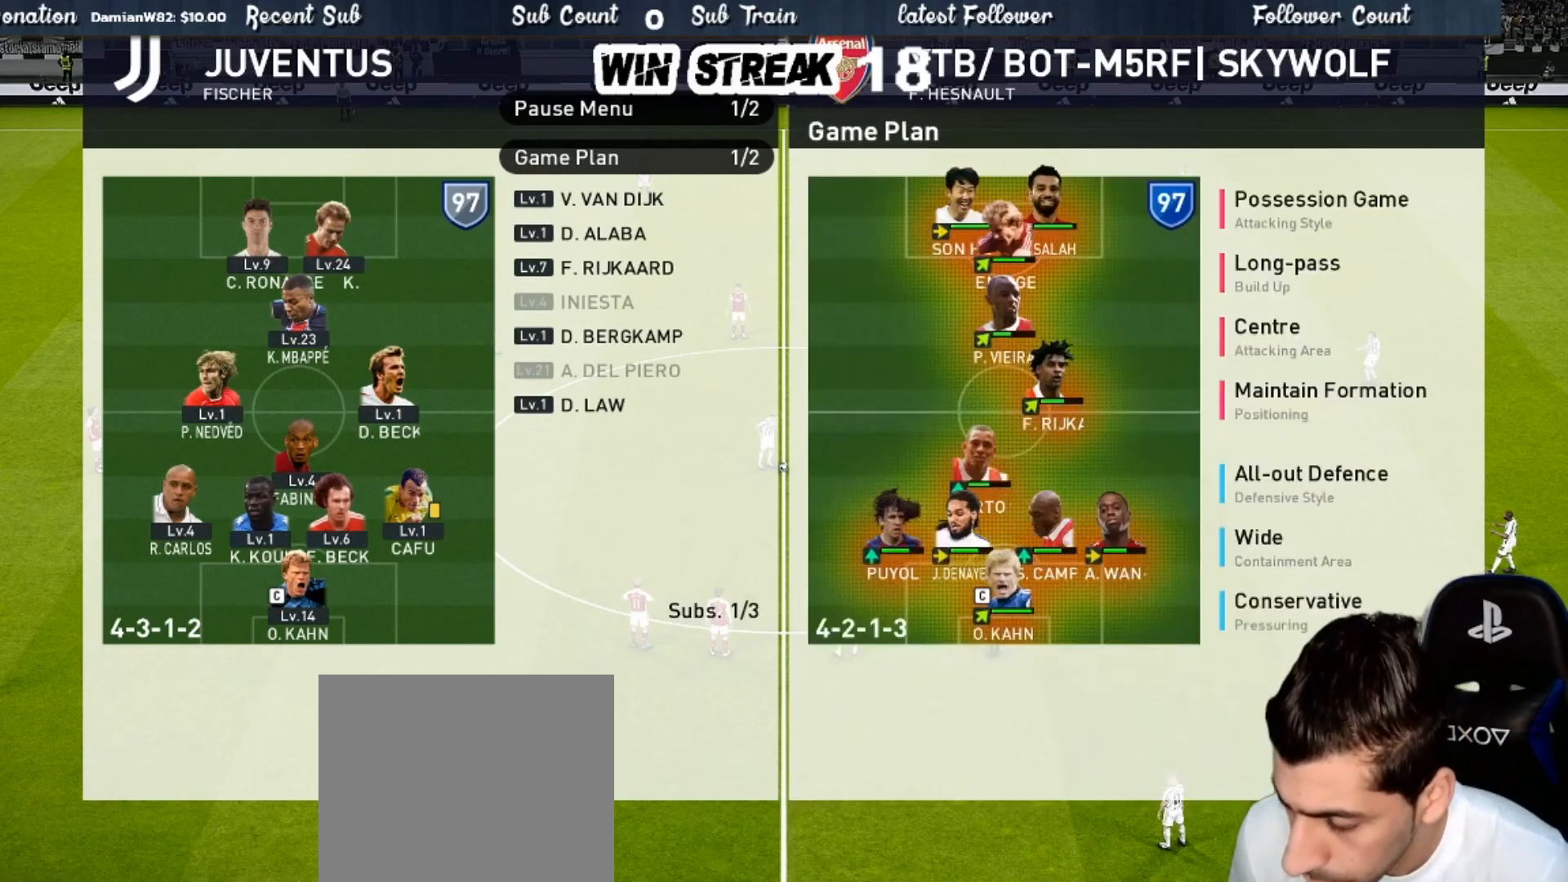
{"buttons": [], "left_stick": "center", "right_stick": "center", "events": [[200, "DPAD_UP", "down"], [300, "DPAD_UP", "up"]]}
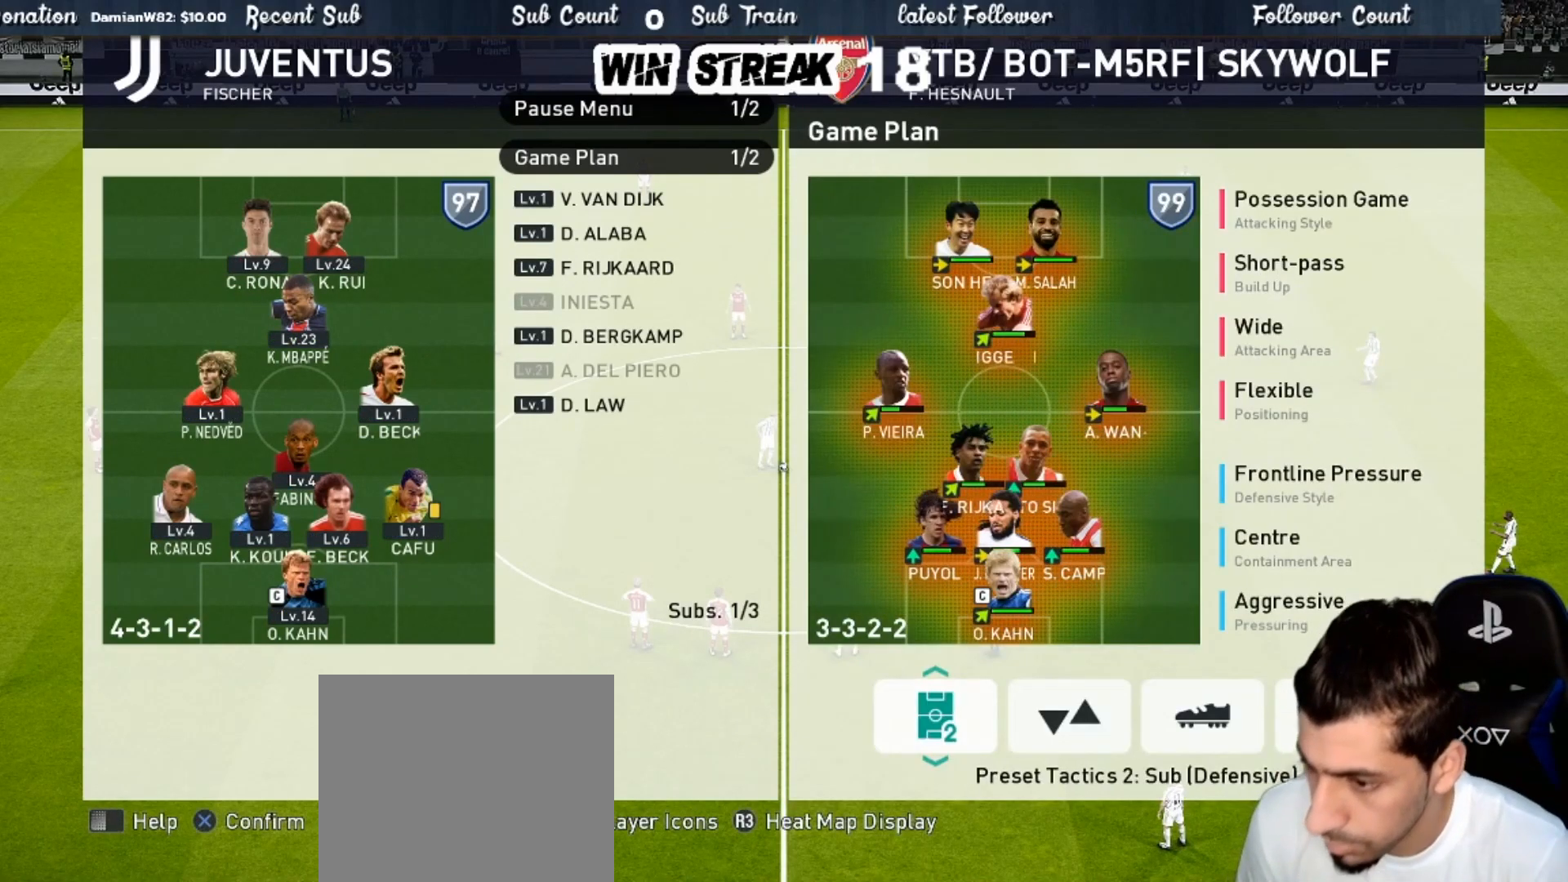
{"buttons": [], "left_stick": "center", "right_stick": "center", "events": [[383, "DPAD_UP", "down"], [450, "DPAD_UP", "up"]]}
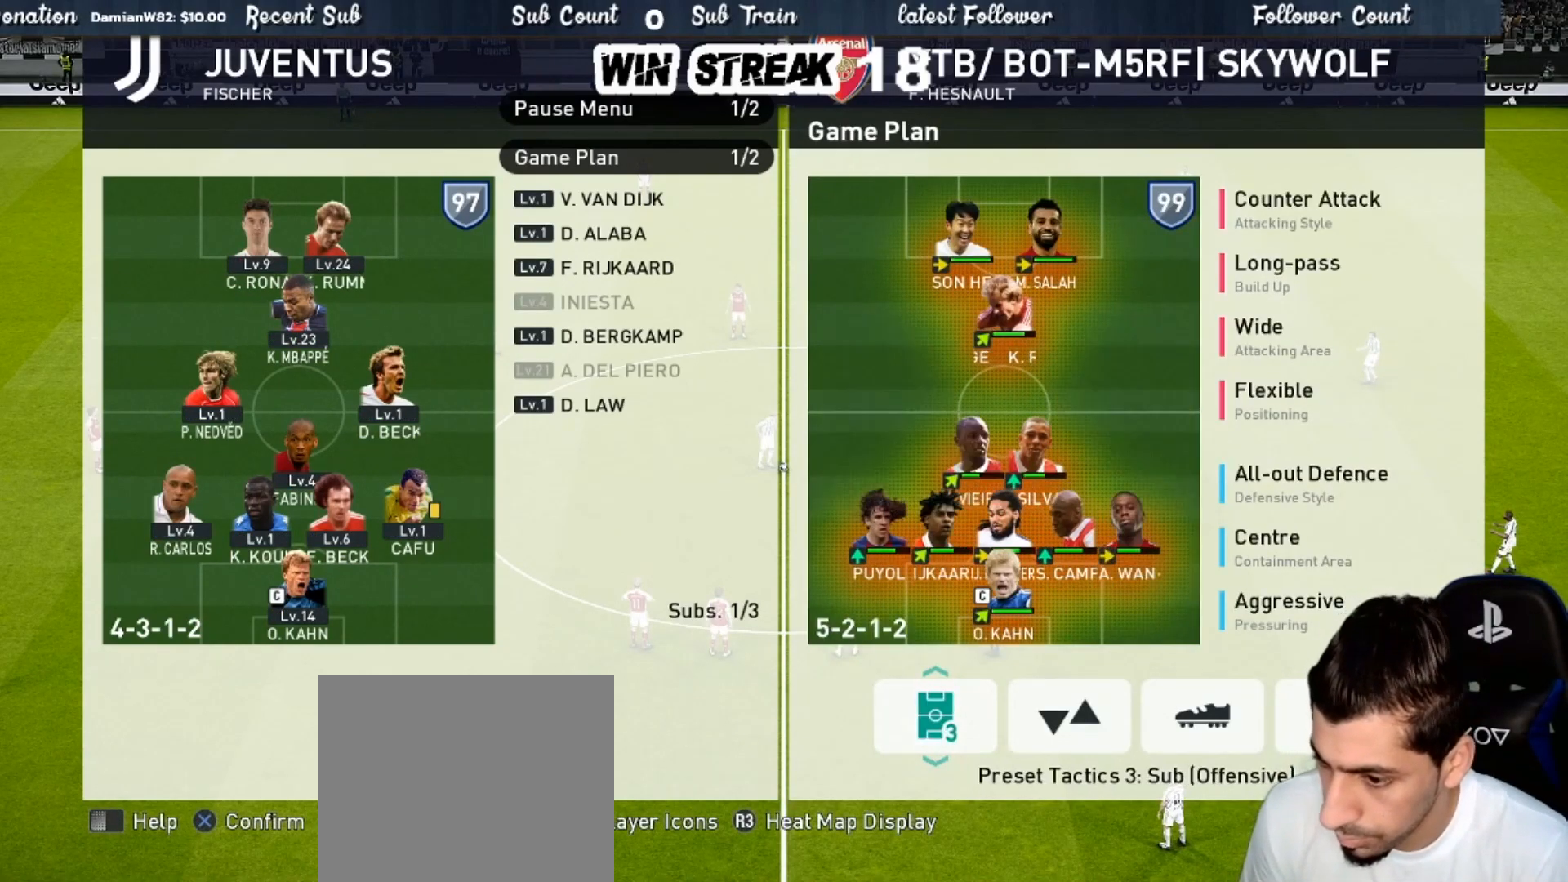
{"buttons": ["DPAD_RIGHT"], "left_stick": "center", "right_stick": "center", "events": [[400, "DPAD_RIGHT", "down"]]}
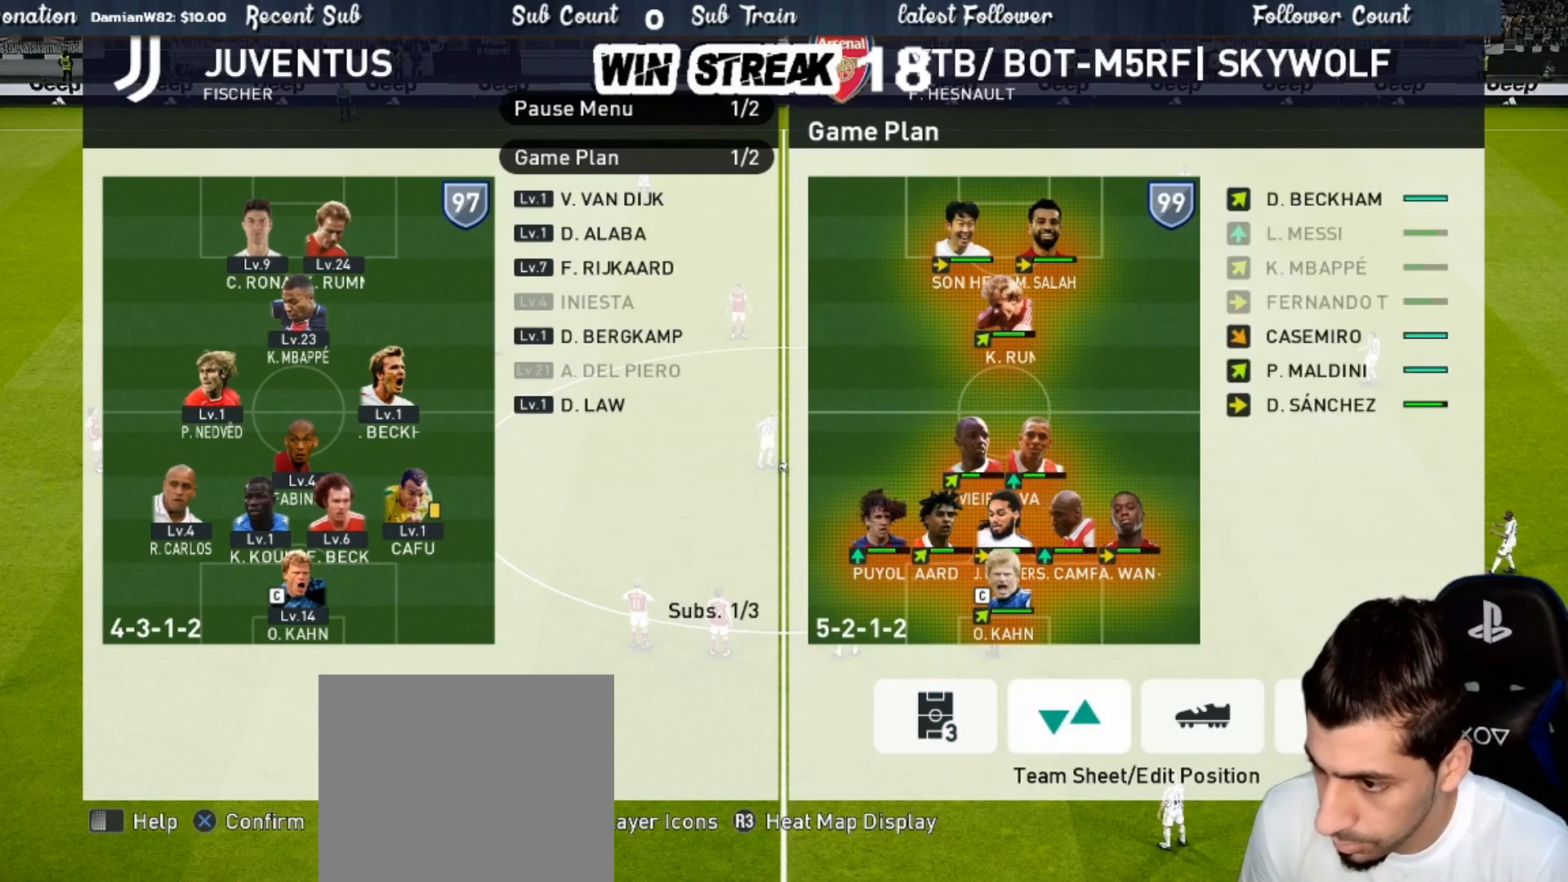
{"buttons": [], "left_stick": "center", "right_stick": "center", "events": [[17, "DPAD_RIGHT", "up"], [283, "DPAD_LEFT", "down"], [383, "DPAD_LEFT", "up"]]}
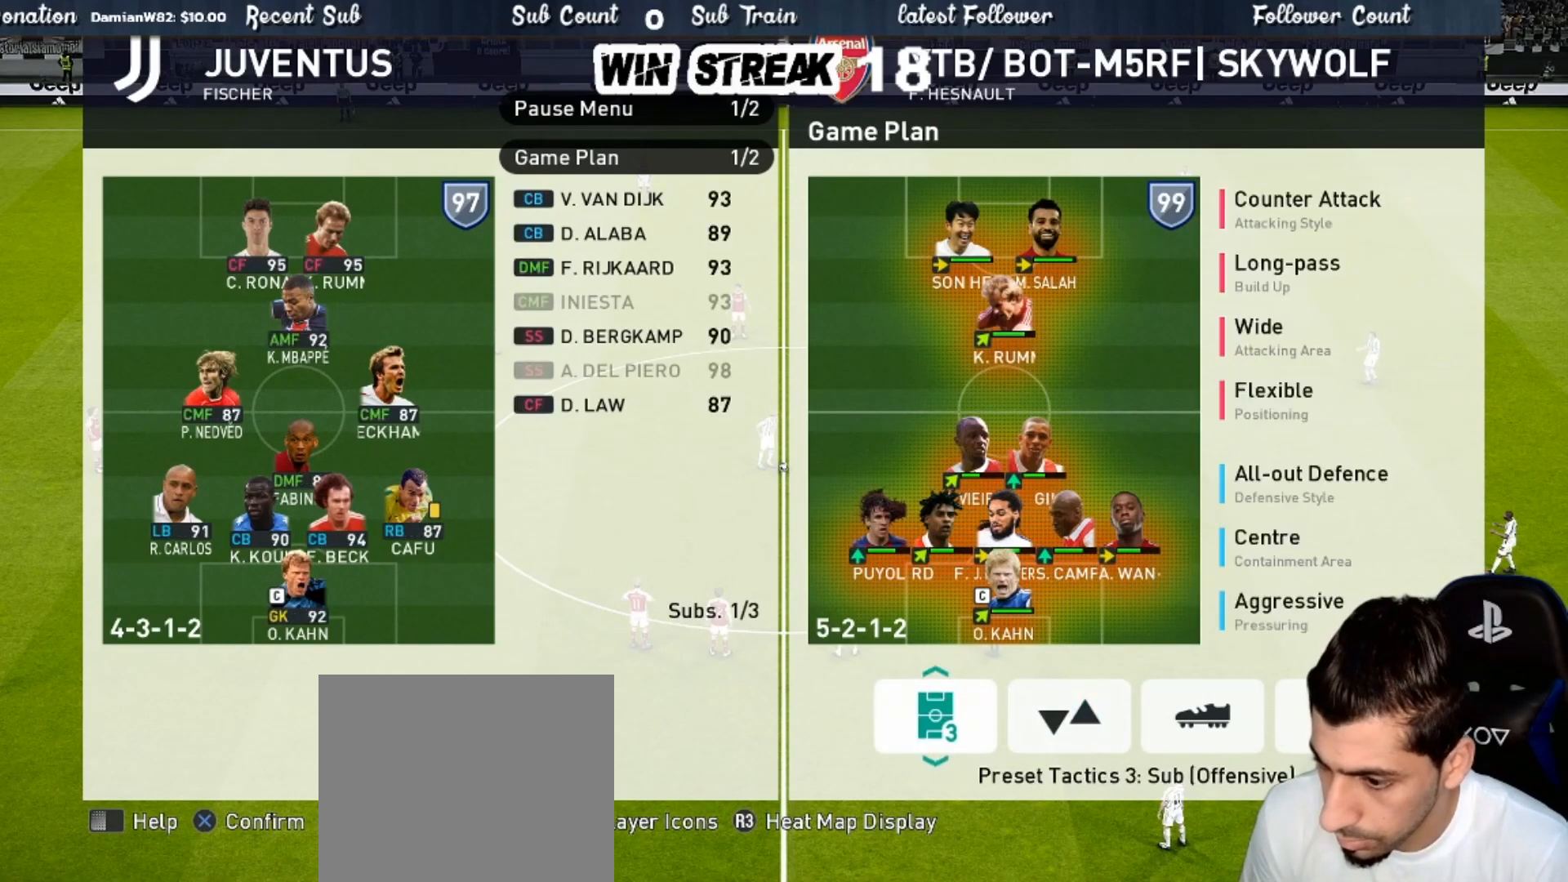
{"buttons": [], "left_stick": "center", "right_stick": "center", "events": [[333, "CROSS", "down"], [433, "CROSS", "up"]]}
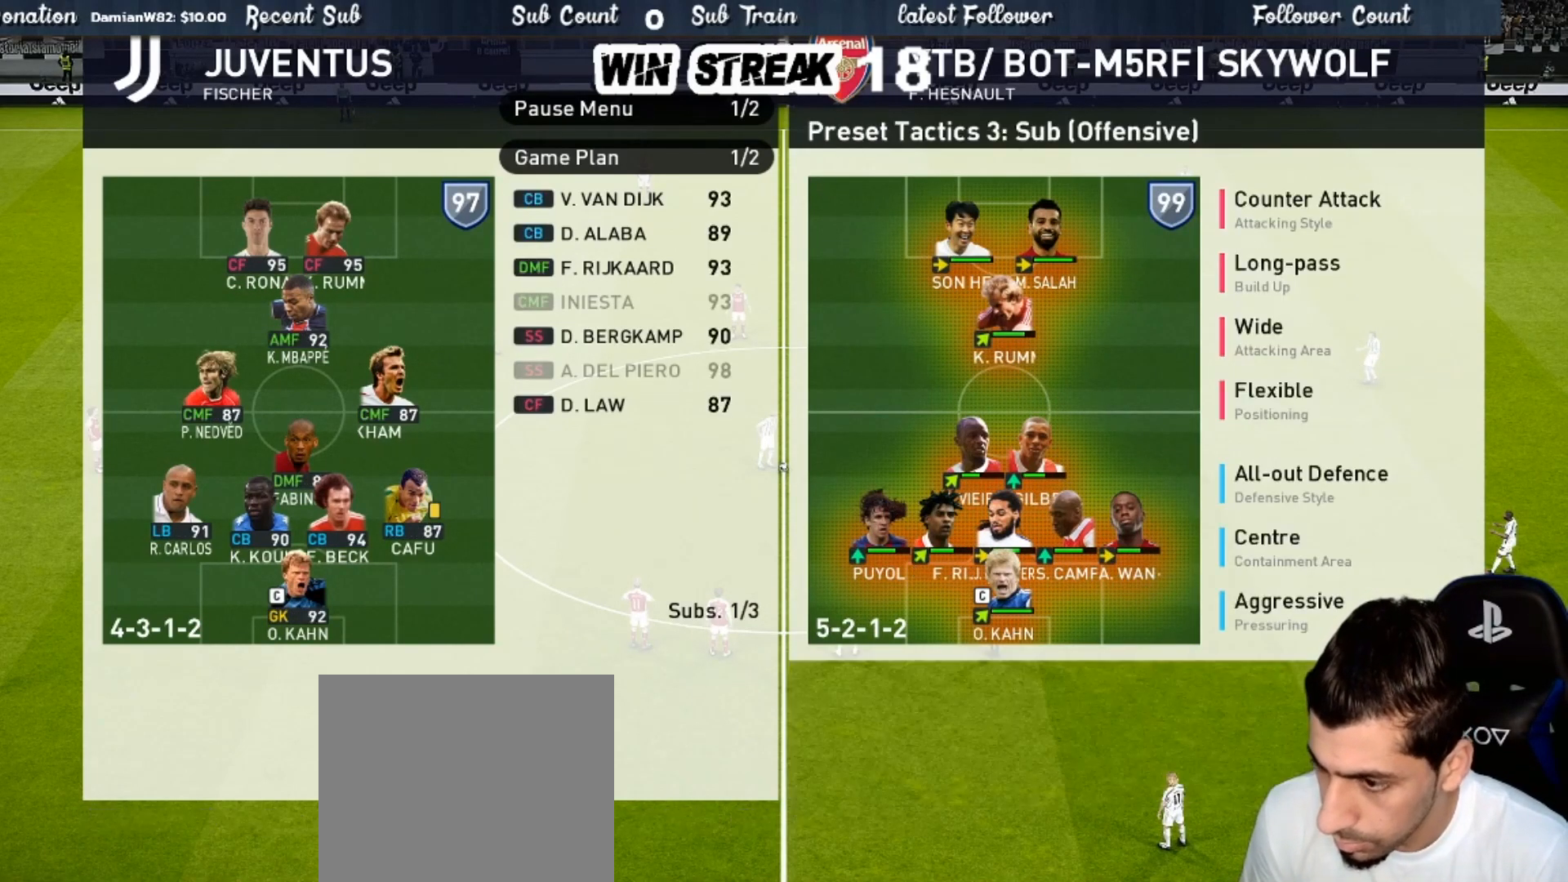
{"buttons": [], "left_stick": "center", "right_stick": "center", "events": [[300, "DPAD_DOWN", "down"], [367, "DPAD_DOWN", "up"]]}
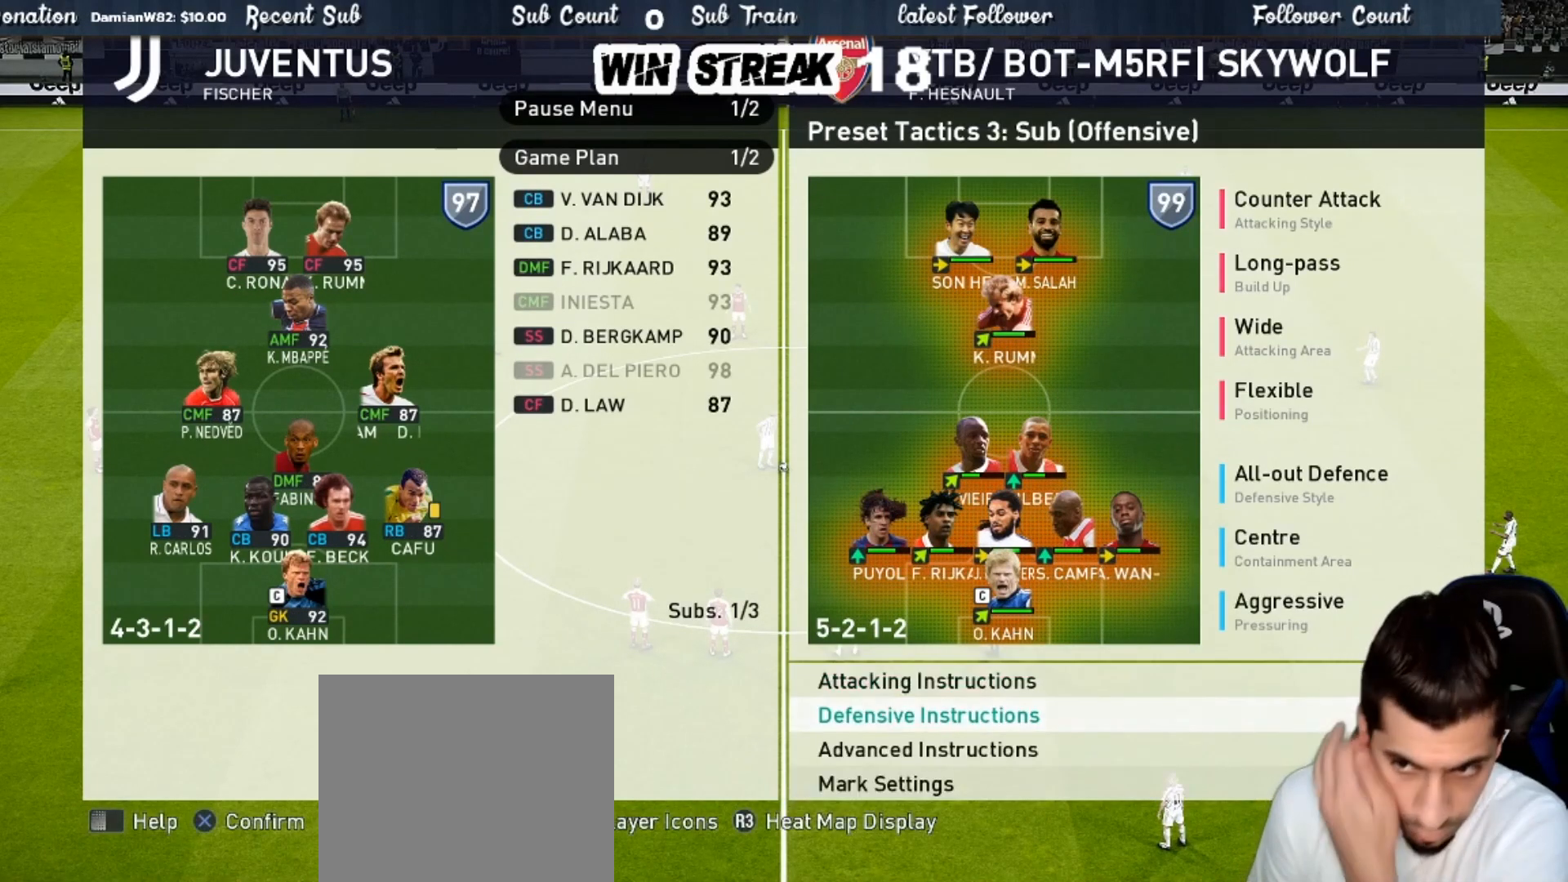
{"buttons": [], "left_stick": "center", "right_stick": "center", "events": [[217, "CIRCLE", "down"], [350, "CIRCLE", "up"]]}
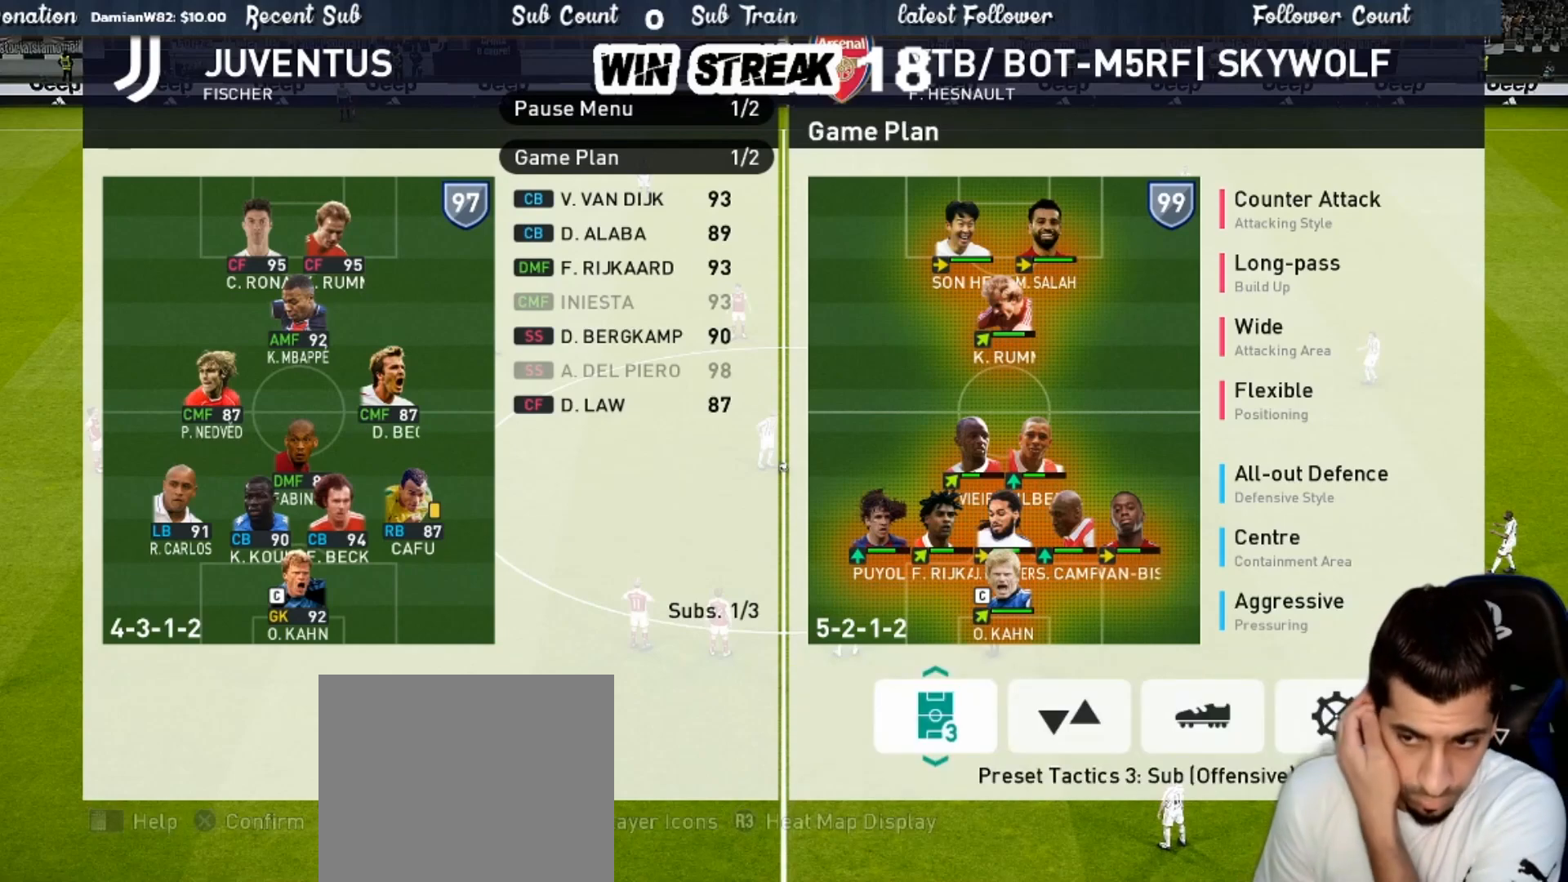
{"buttons": [], "left_stick": "center", "right_stick": "center", "events": [[150, "CIRCLE", "down"], [200, "CIRCLE", "up"]]}
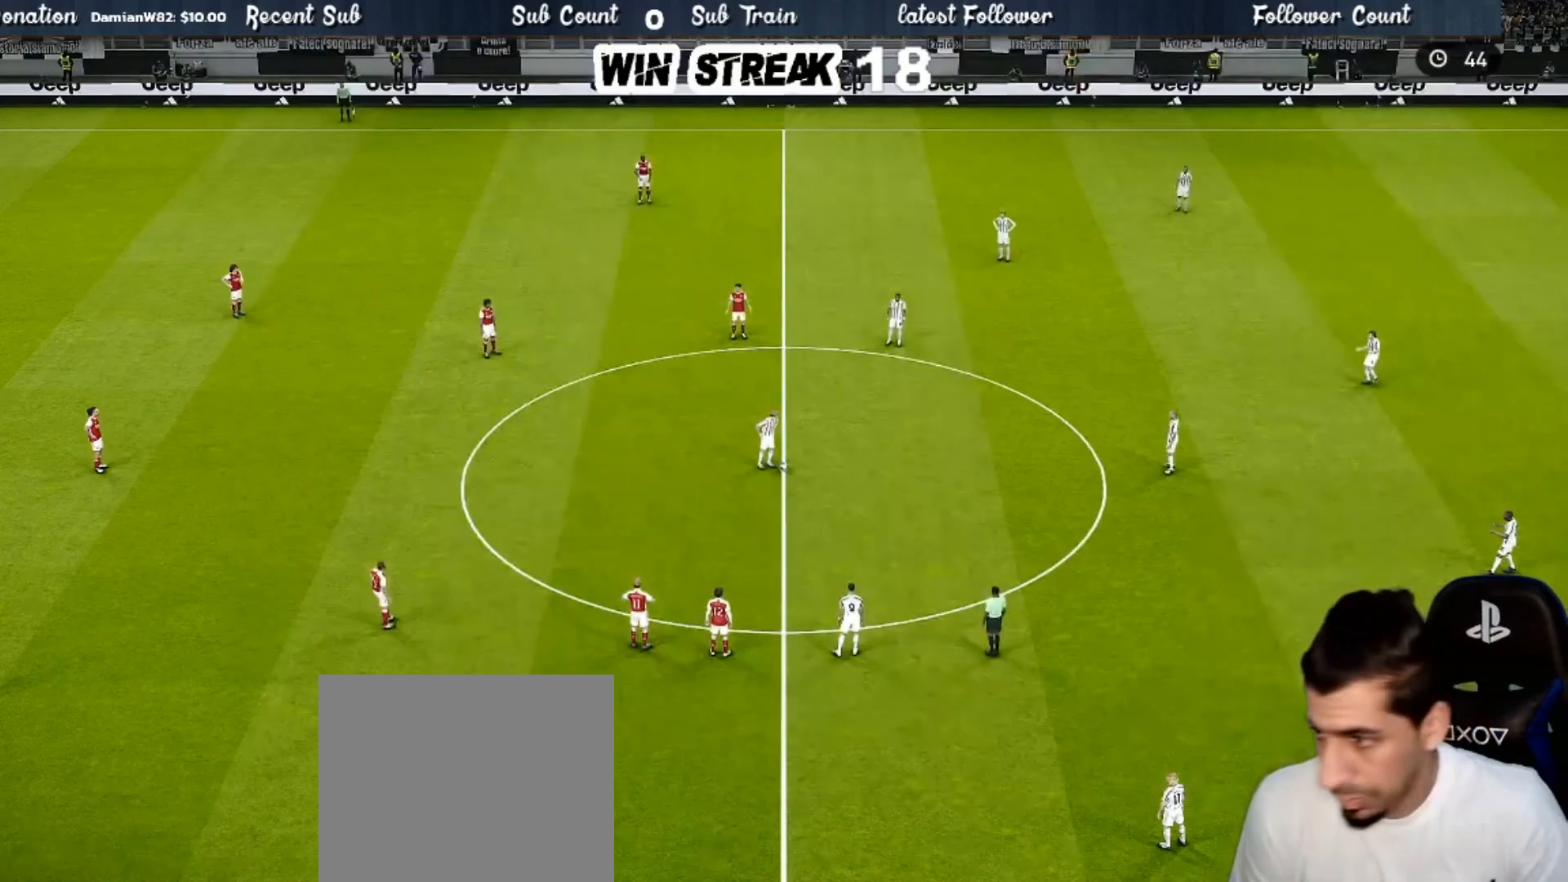
{"buttons": [], "left_stick": "center", "right_stick": "center", "events": []}
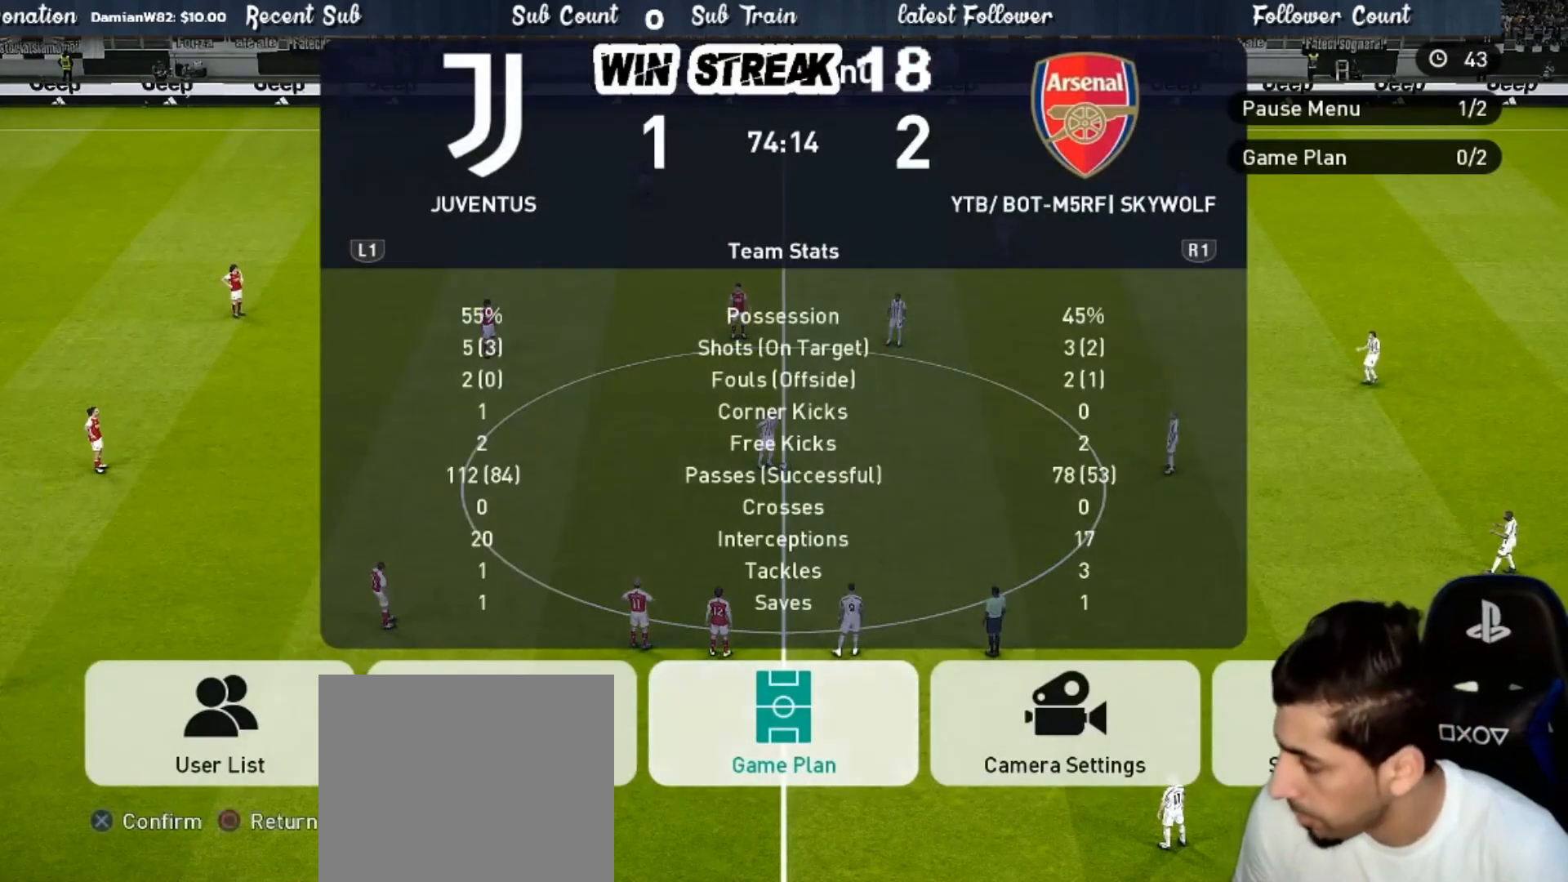
{"buttons": [], "left_stick": "center", "right_stick": "center", "events": [[83, "CIRCLE", "down"], [183, "CIRCLE", "up"]]}
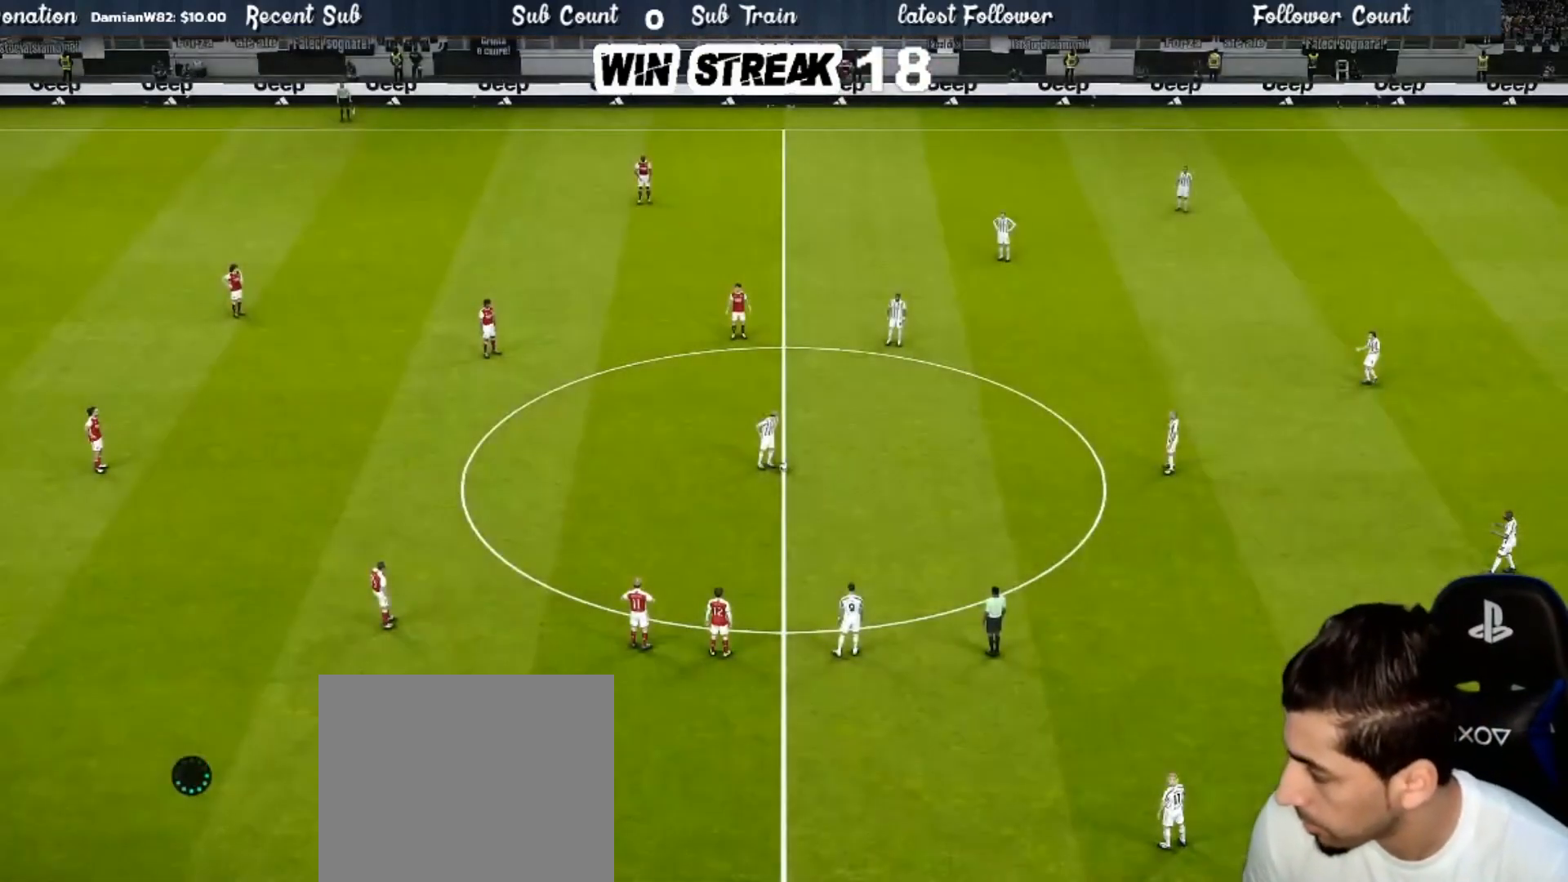
{"buttons": [], "left_stick": "center", "right_stick": "center", "events": [[217, "DPAD_DOWN", "down"], [283, "DPAD_DOWN", "up"], [450, "DPAD_DOWN", "down"], [483, "DPAD_DOWN", "up"]]}
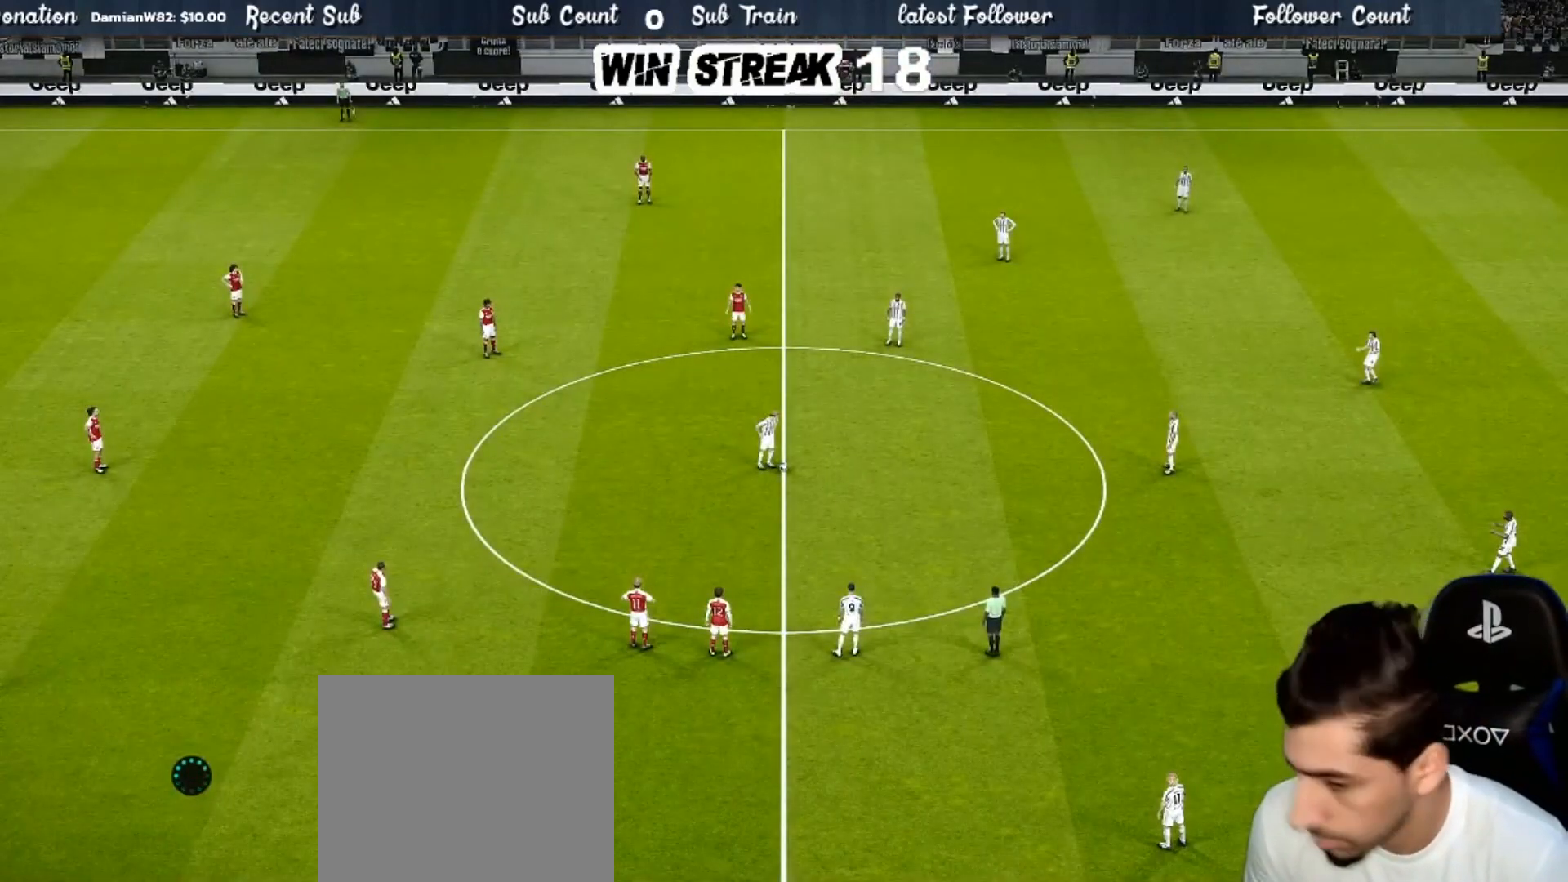
{"buttons": ["SQUARE", "R1", "DPAD_DOWN"], "left_stick": "center", "right_stick": "center", "events": [[67, "DPAD_DOWN", "down"], [167, "DPAD_DOWN", "up"], [300, "DPAD_DOWN", "down"], [300, "SQUARE", "down"], [350, "DPAD_DOWN", "up"], [400, "R1", "down"], [433, "DPAD_DOWN", "down"]]}
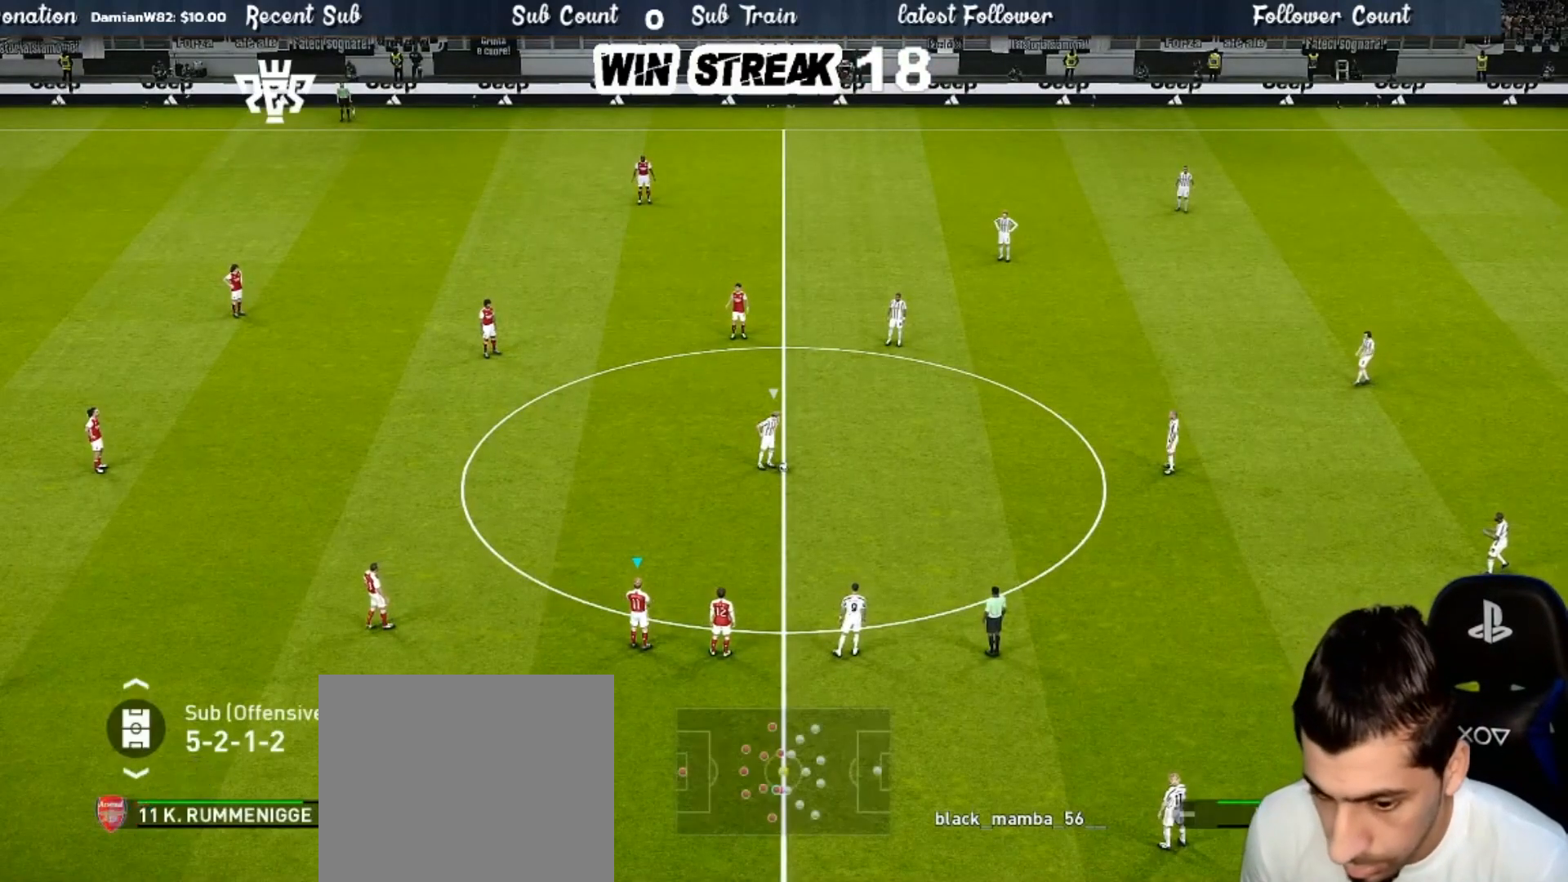
{"buttons": ["SQUARE", "R1", "DPAD_DOWN"], "left_stick": "center", "right_stick": "center", "events": [[17, "DPAD_DOWN", "up"], [100, "DPAD_DOWN", "down"], [183, "DPAD_DOWN", "up"], [267, "DPAD_DOWN", "down"], [383, "DPAD_DOWN", "up"], [433, "DPAD_DOWN", "down"]]}
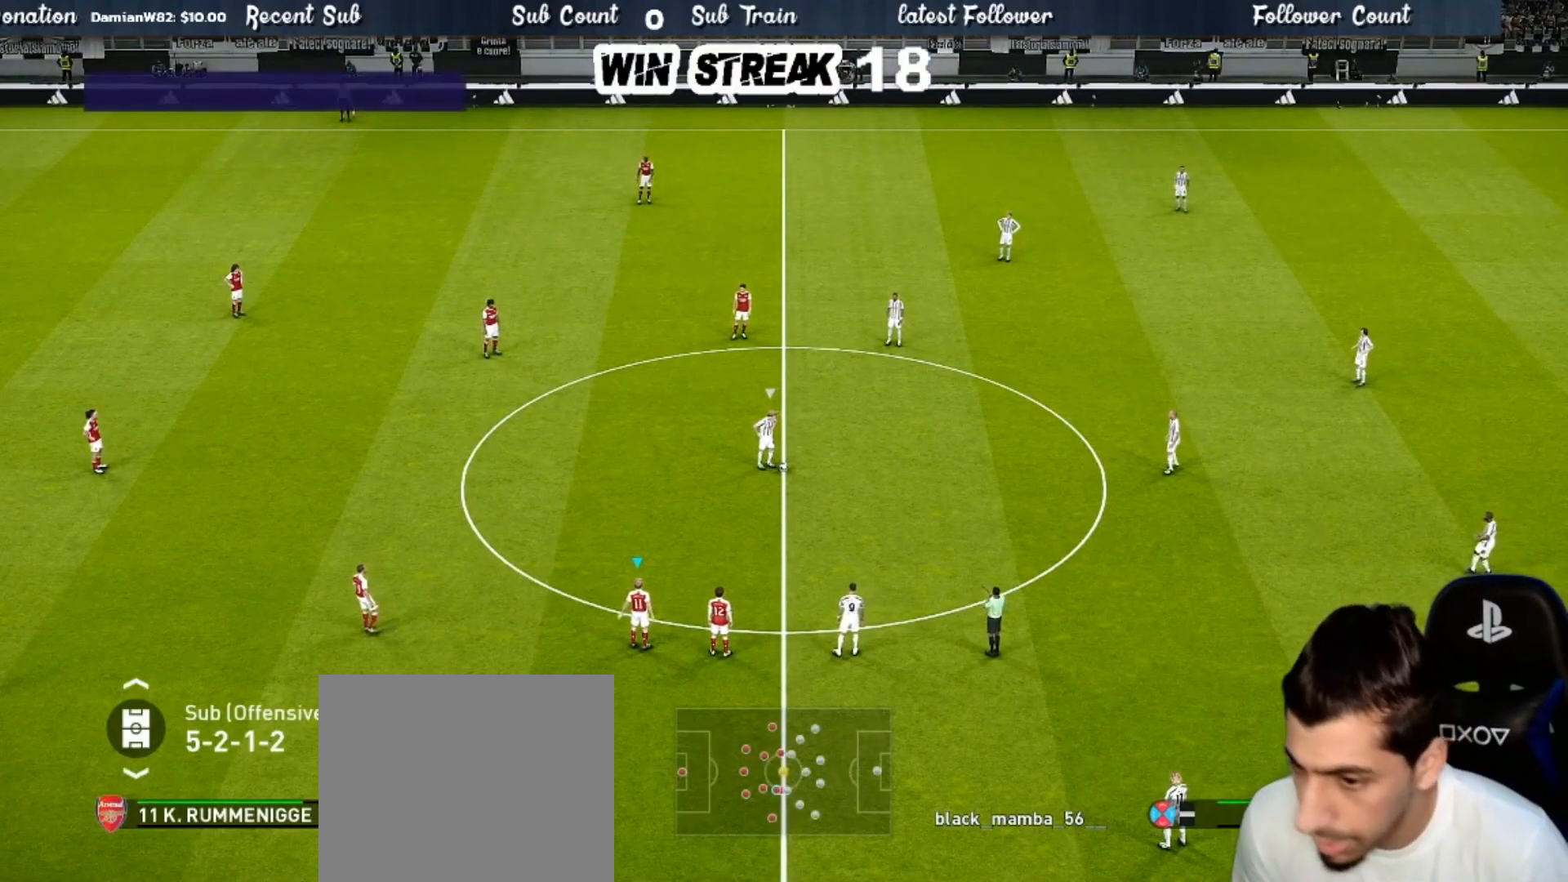
{"buttons": ["SQUARE", "R1"], "left_stick": "center", "right_stick": "center", "events": [[33, "DPAD_DOWN", "up"], [100, "DPAD_DOWN", "down"], [200, "DPAD_DOWN", "up"], [267, "DPAD_DOWN", "down"], [367, "DPAD_DOWN", "up"]]}
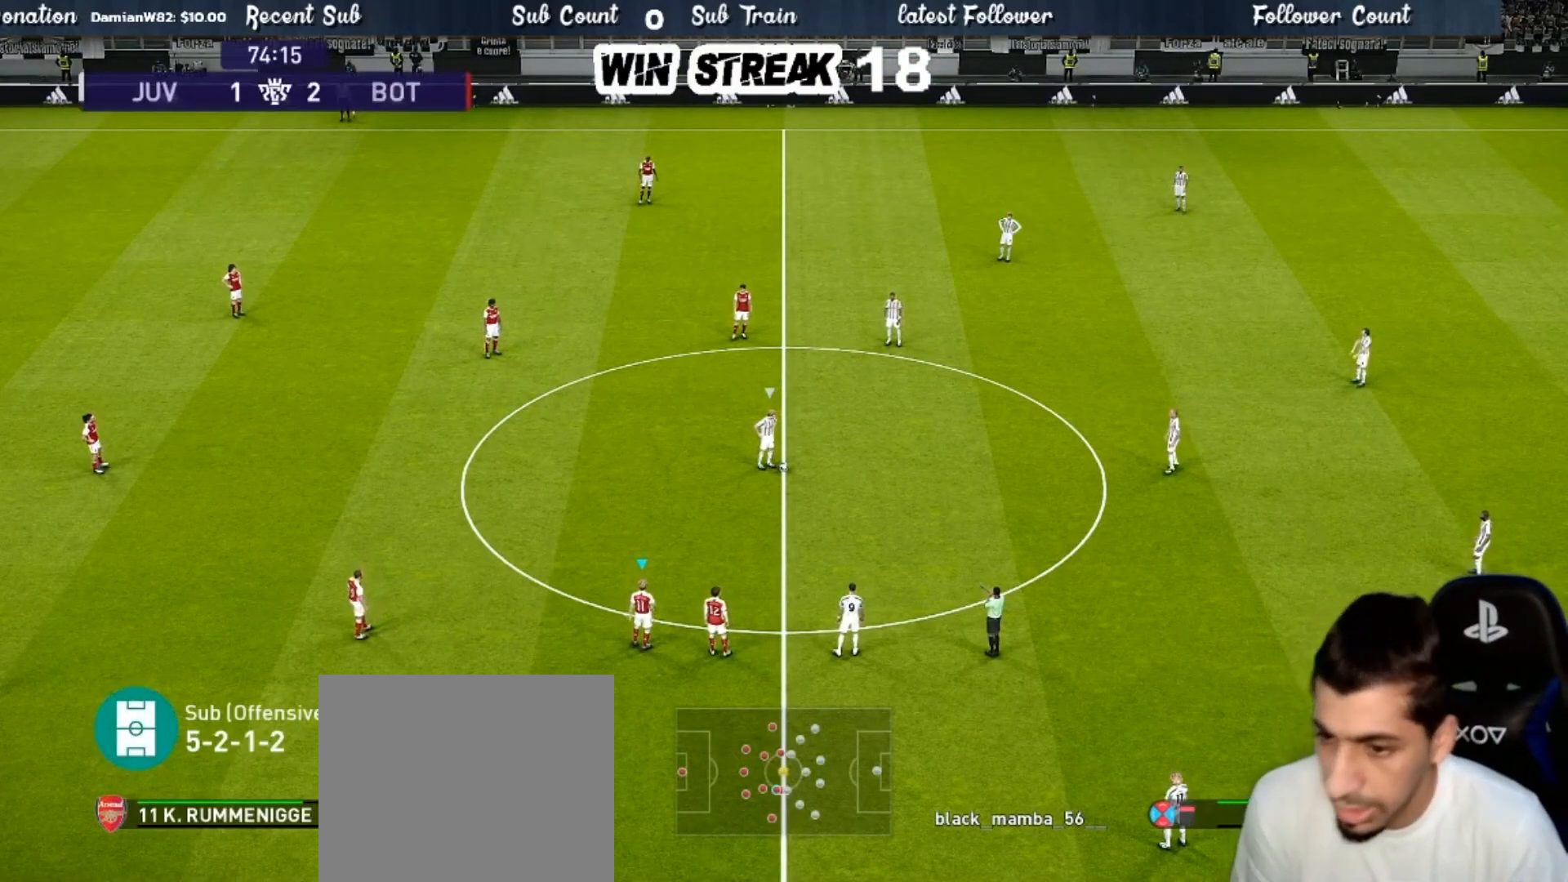
{"buttons": ["SQUARE", "R1"], "left_stick": "down-left", "right_stick": "center", "events": [[50, "L1", "down"], [50, "left_stick", "down-left"], [150, "L1", "up"]]}
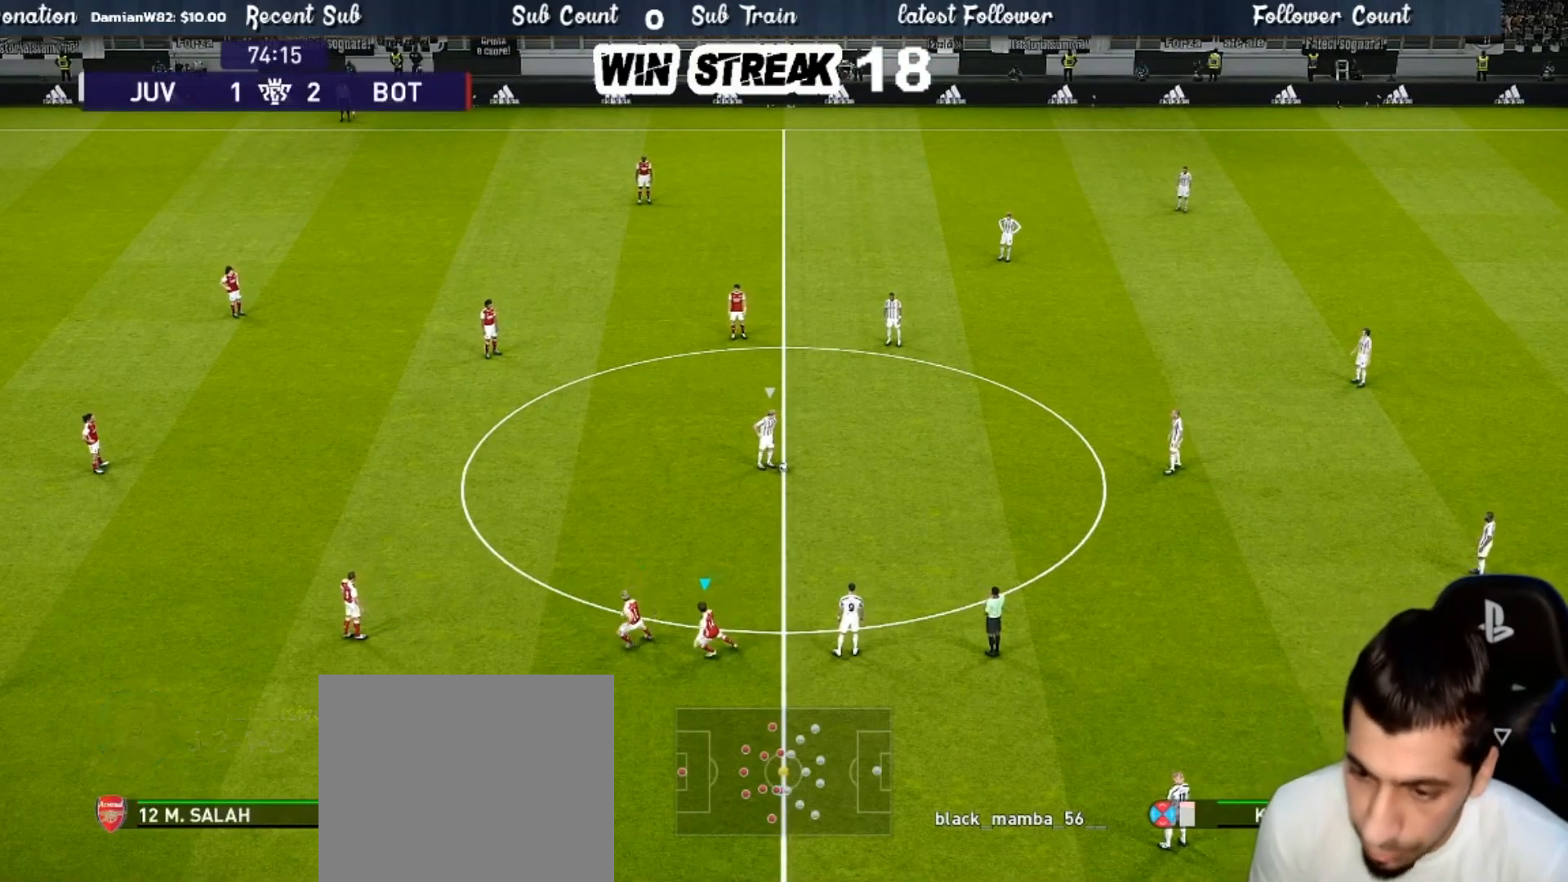
{"buttons": ["SQUARE", "R1"], "left_stick": "up-left", "right_stick": "center", "events": [[233, "left_stick", "left"], [450, "left_stick", "up-left"]]}
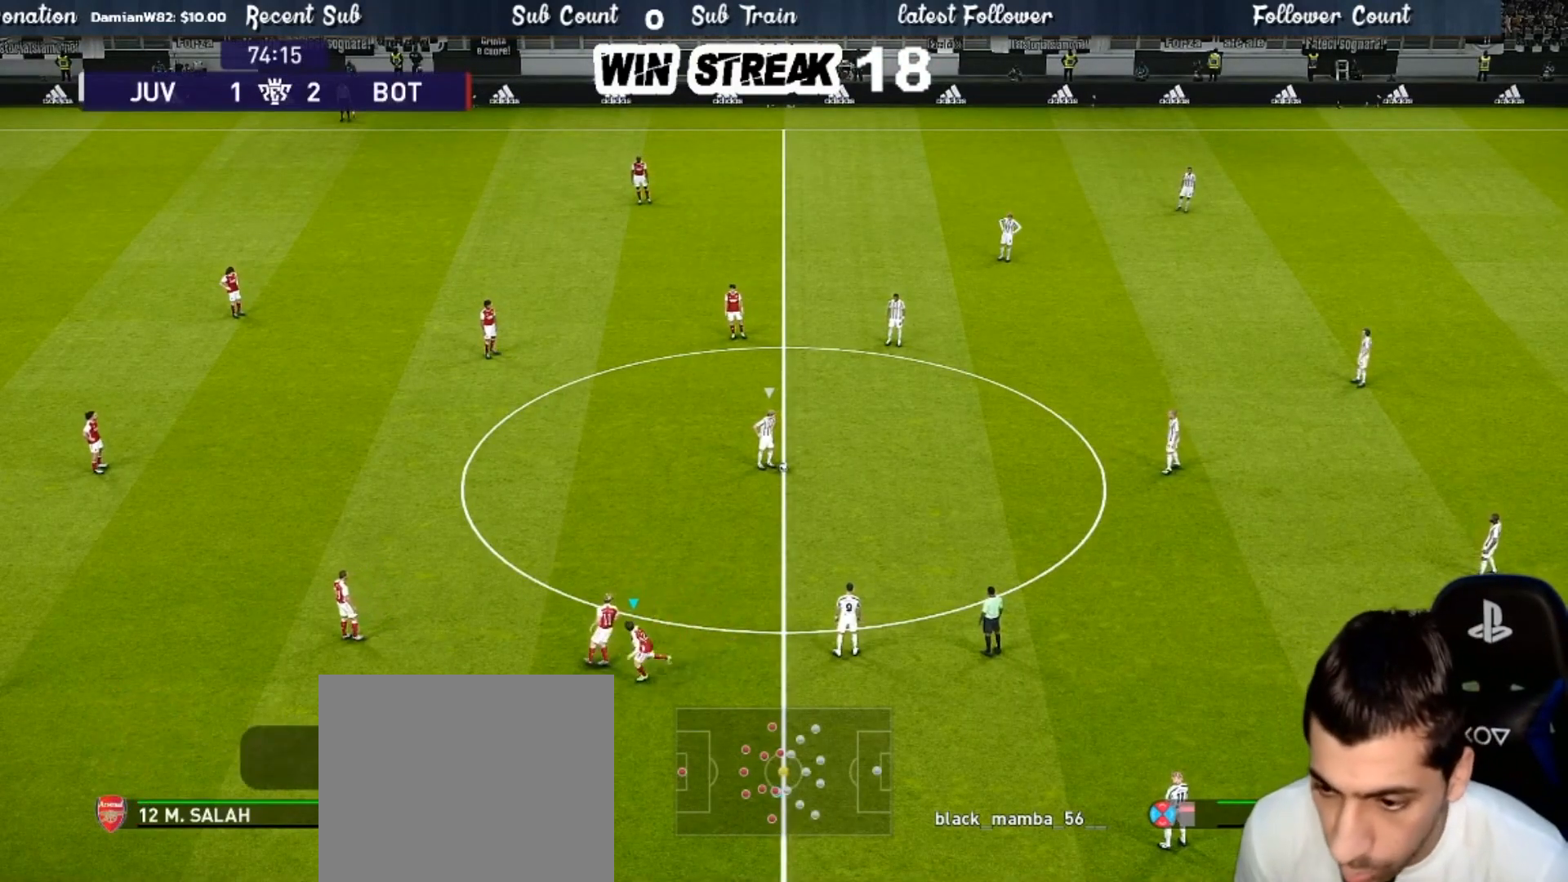
{"buttons": ["SQUARE", "R1"], "left_stick": "up-left", "right_stick": "center", "events": []}
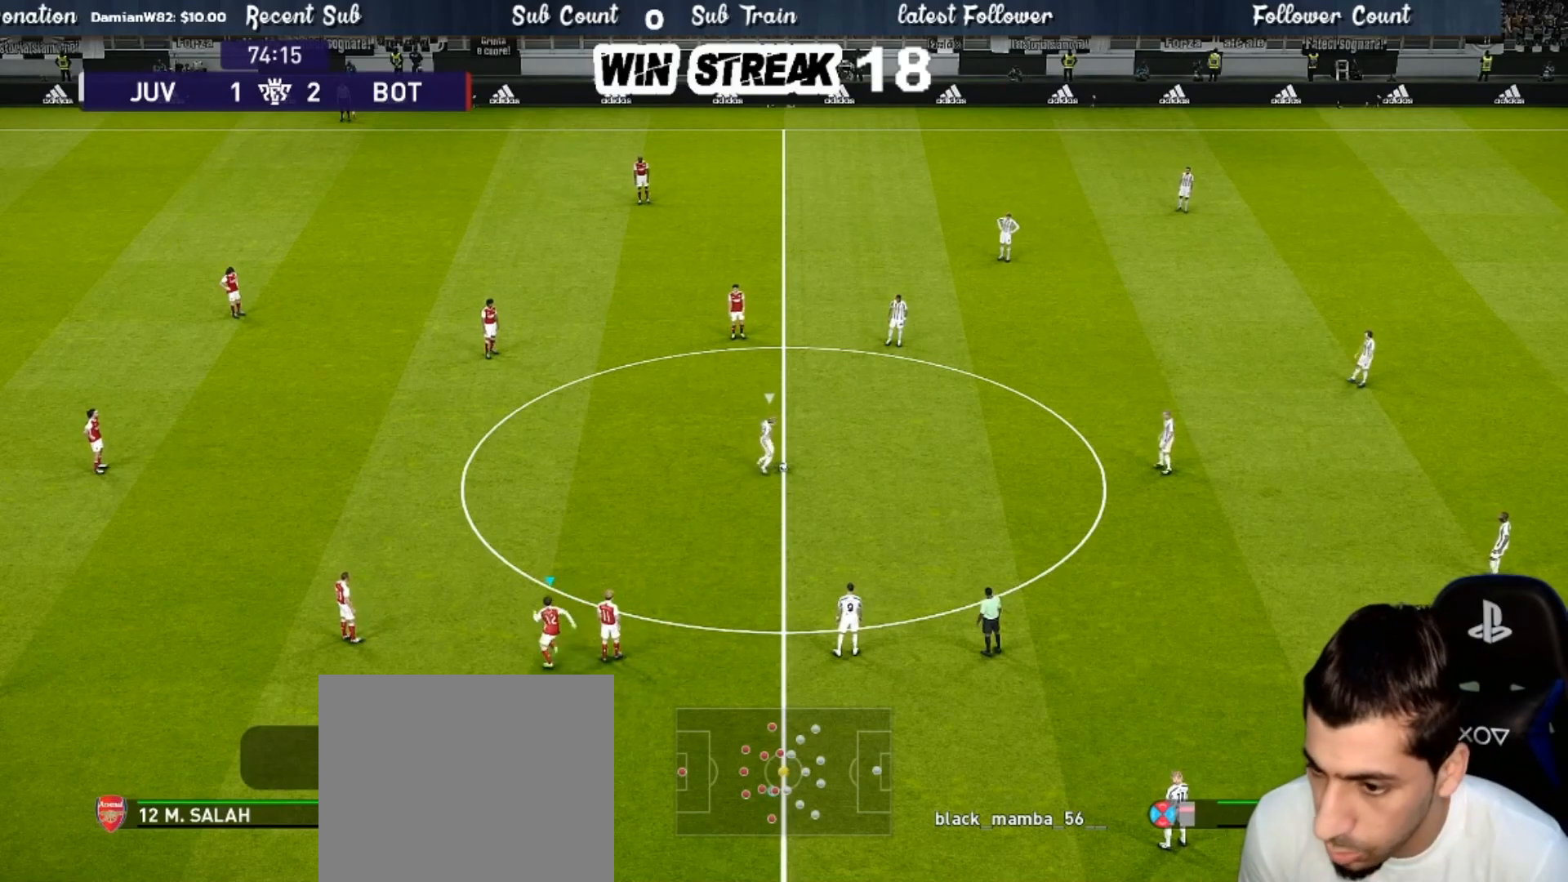
{"buttons": ["SQUARE", "R1"], "left_stick": "up", "right_stick": "center", "events": [[17, "left_stick", "up"]]}
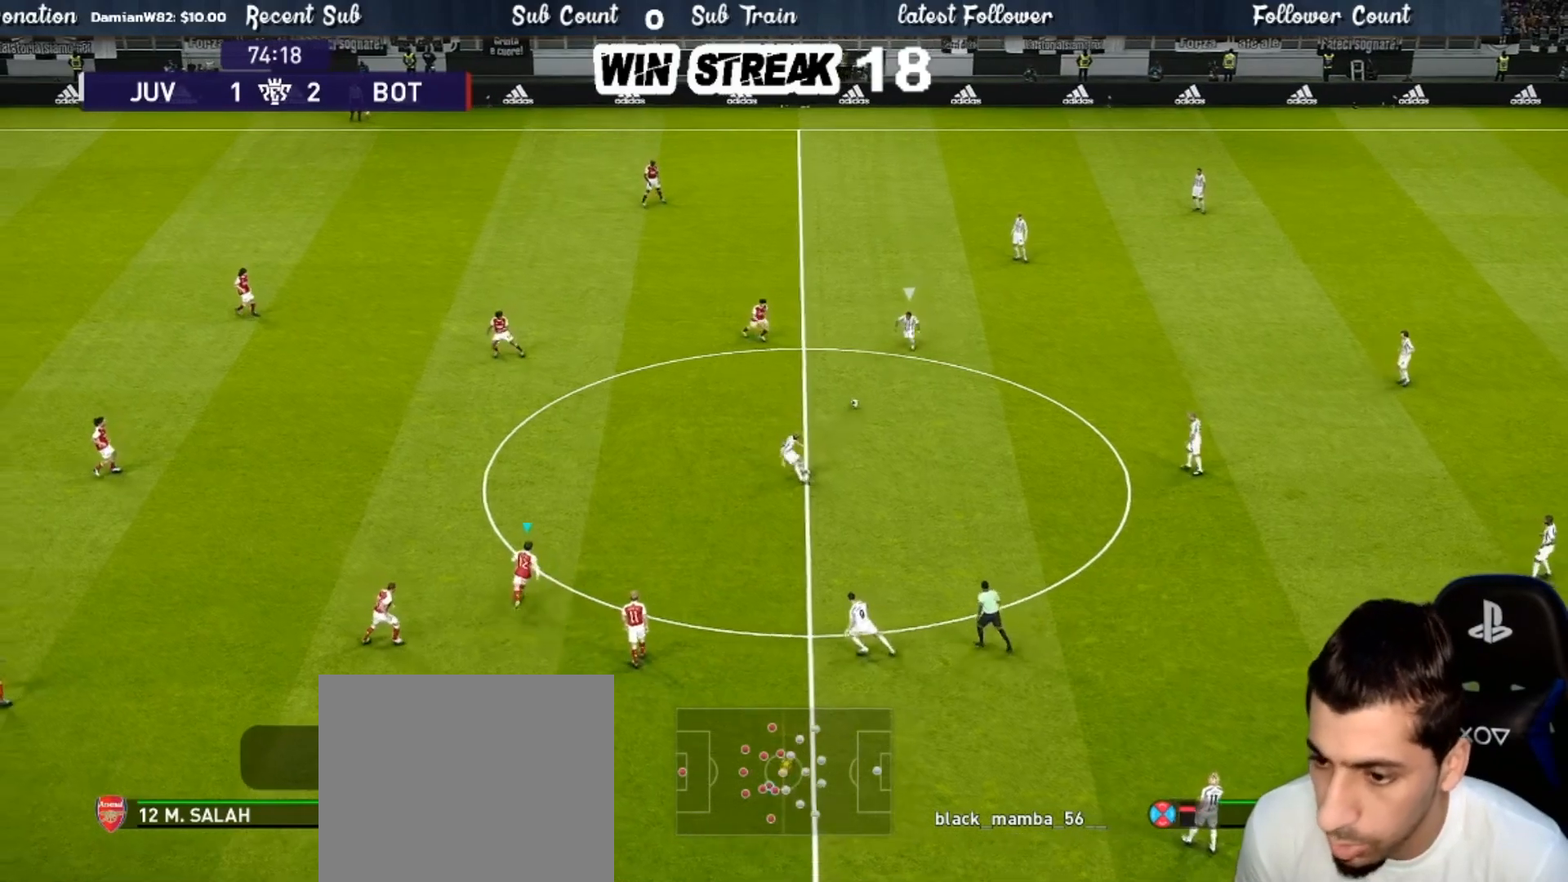
{"buttons": ["SQUARE", "R1"], "left_stick": "up-left", "right_stick": "center", "events": [[67, "left_stick", "up-left"]]}
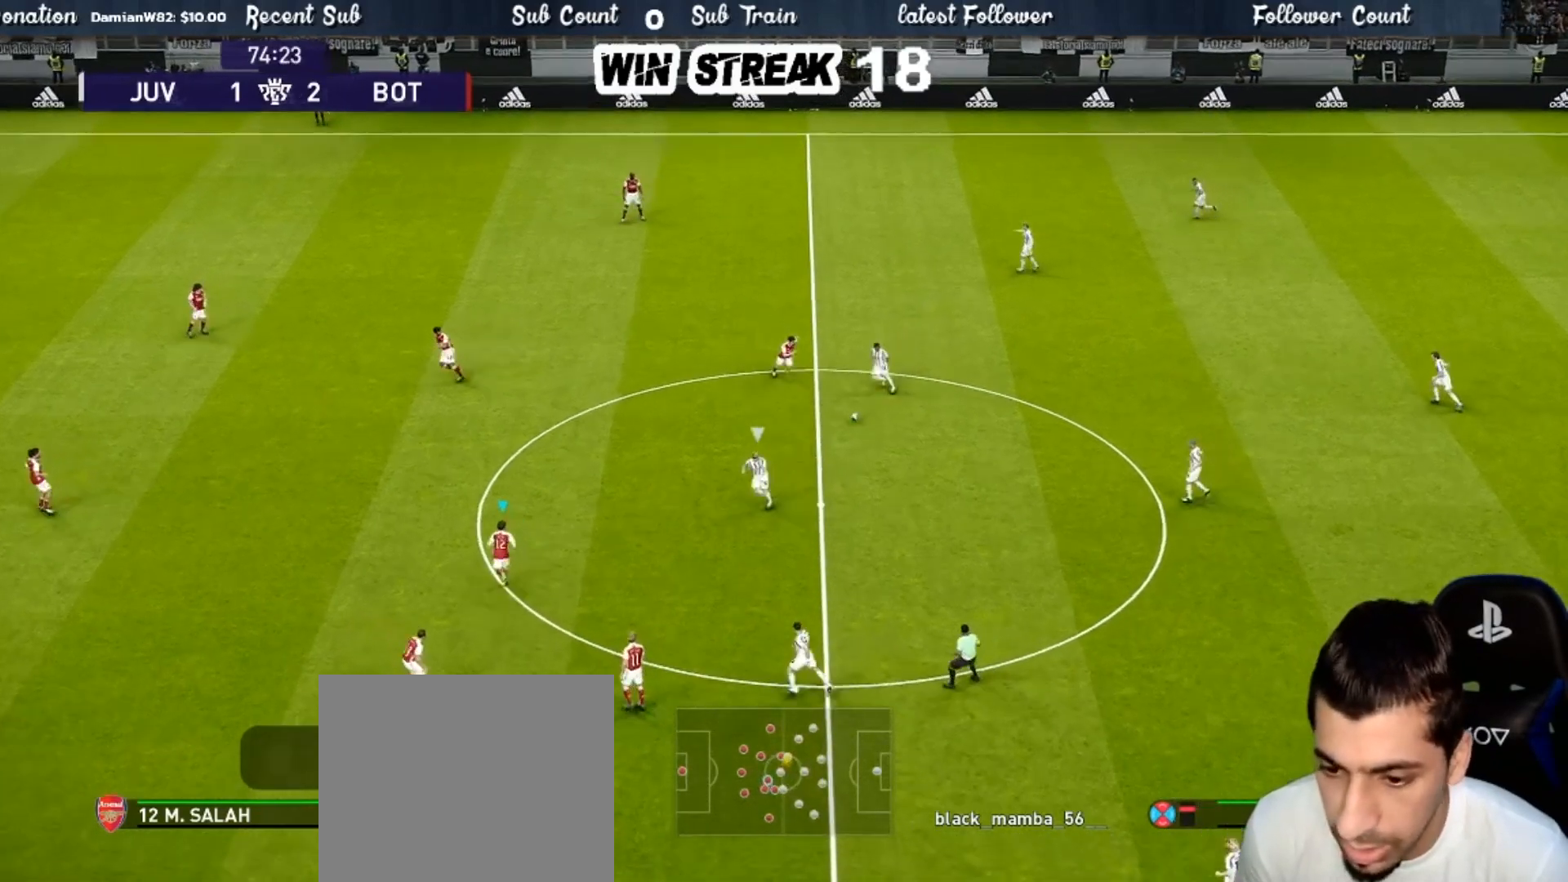
{"buttons": ["SQUARE", "R1"], "left_stick": "up-left", "right_stick": "center", "events": []}
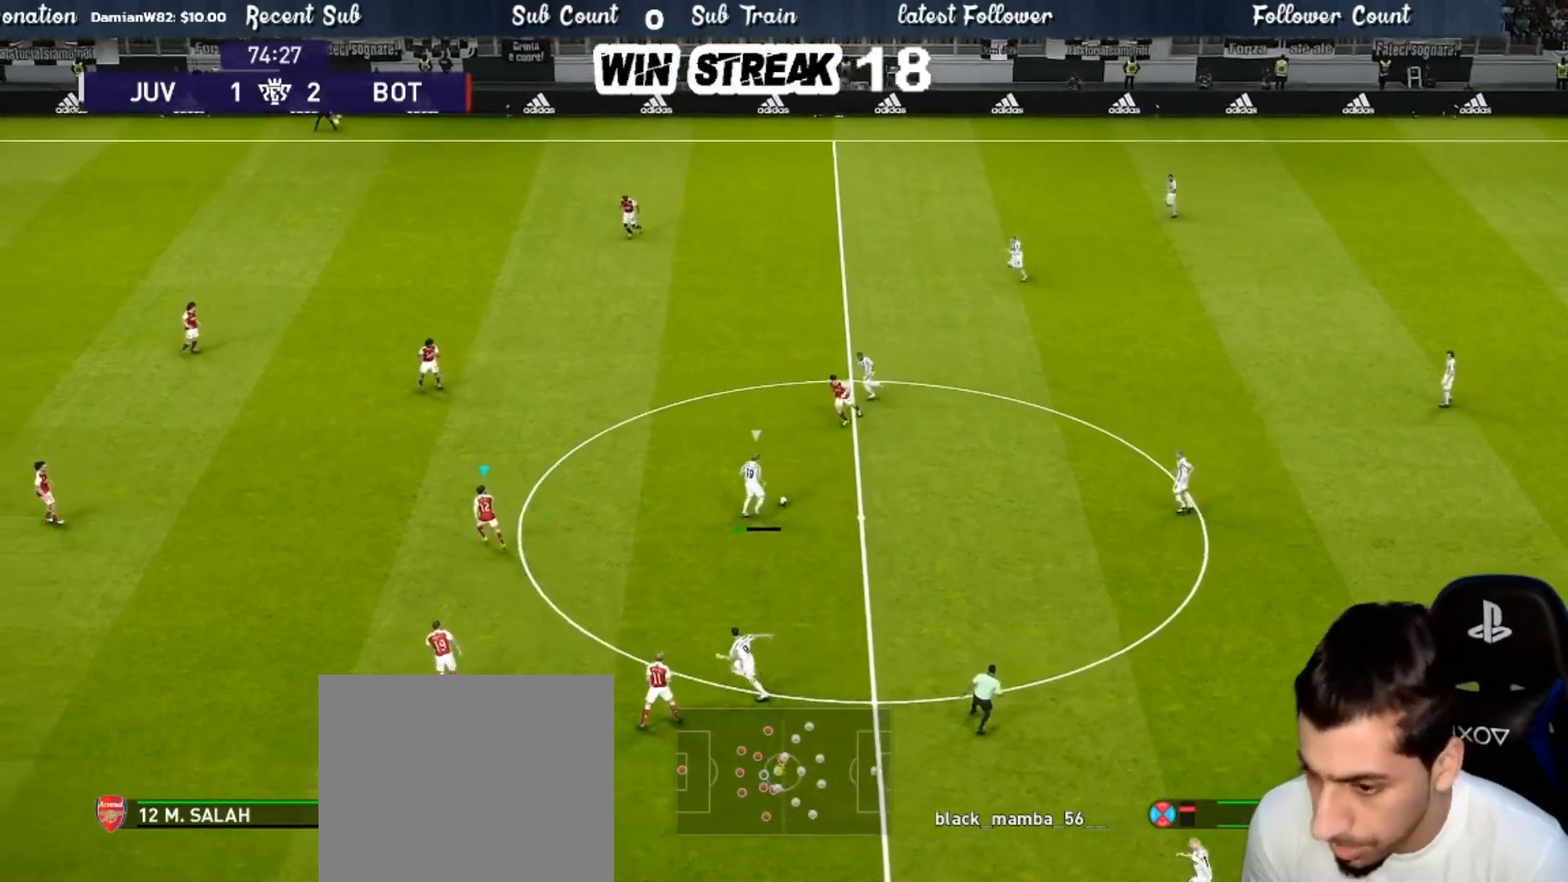
{"buttons": ["SQUARE"], "left_stick": "left", "right_stick": "center", "events": [[250, "left_stick", "left"], [333, "R1", "up"]]}
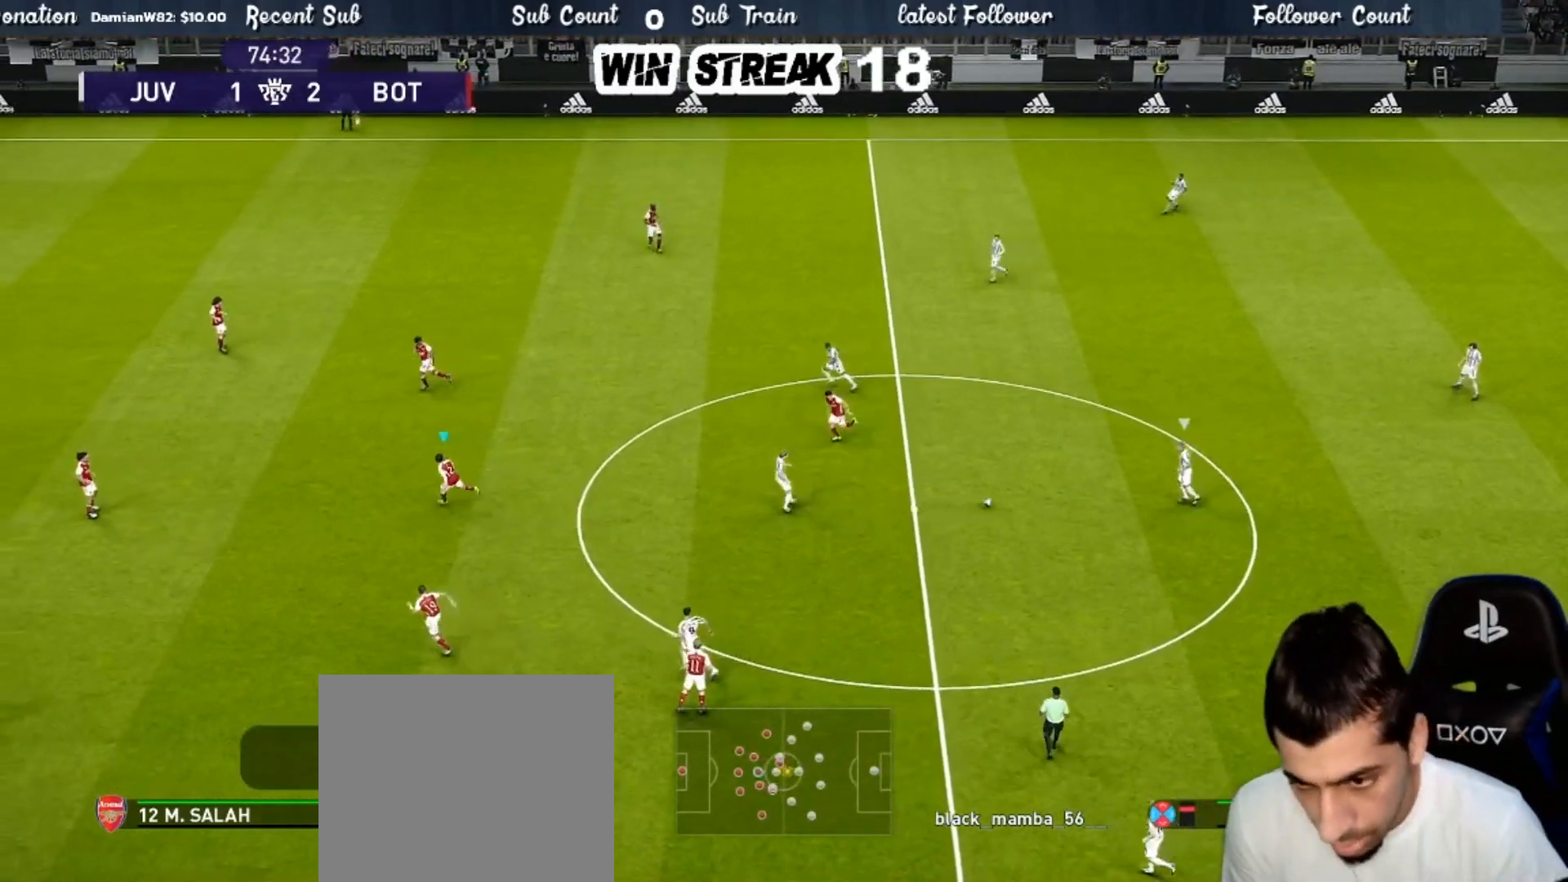
{"buttons": ["SQUARE", "R1"], "left_stick": "left", "right_stick": "center", "events": [[100, "left_stick", "center"], [250, "left_stick", "left"], [317, "R1", "down"]]}
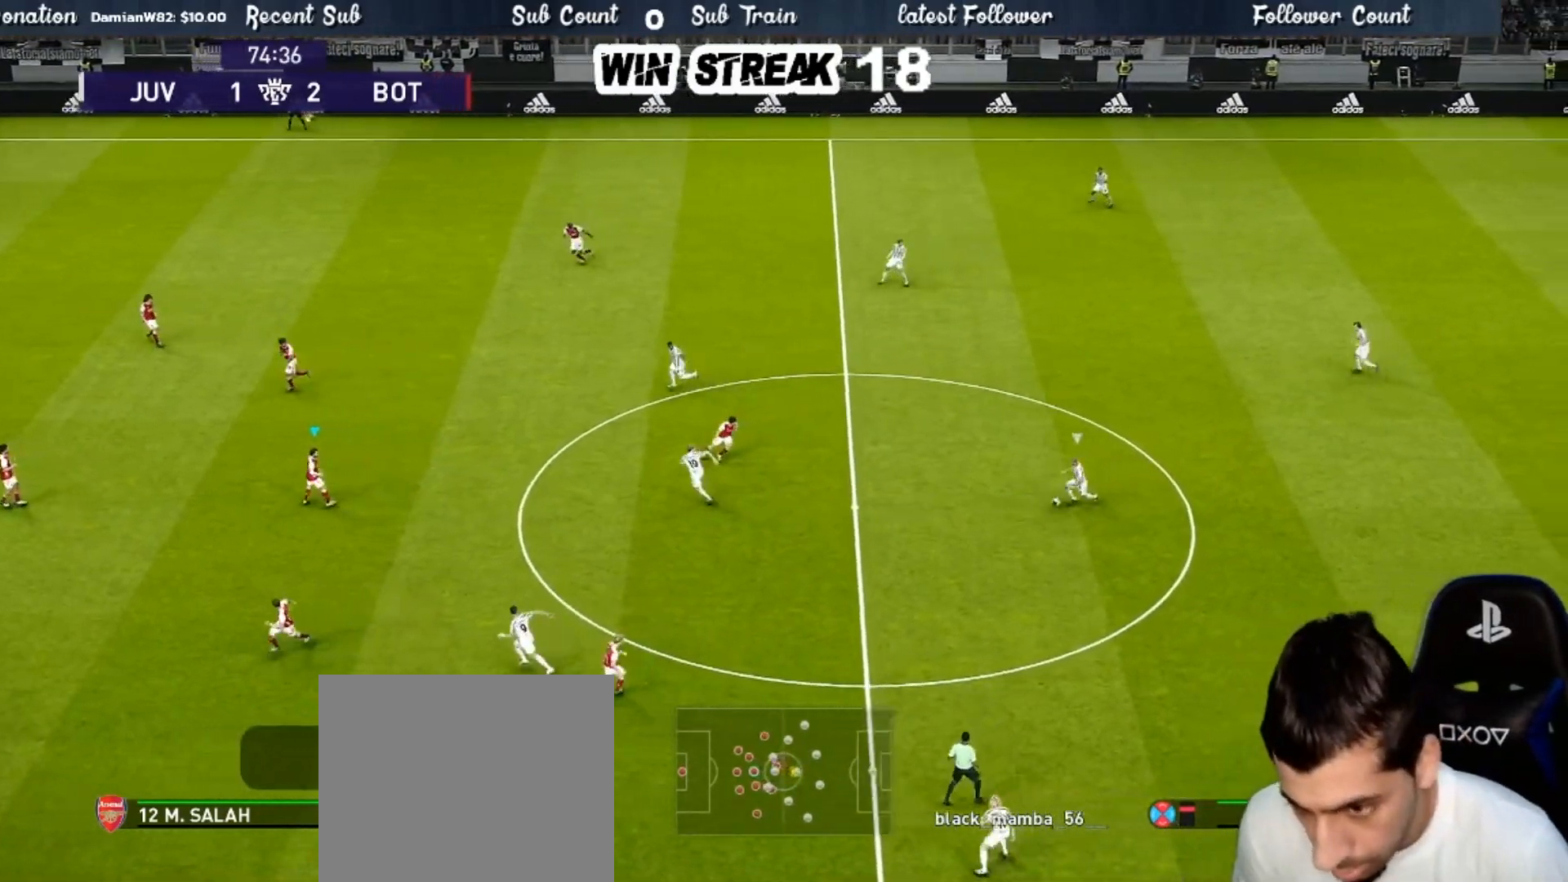
{"buttons": ["SQUARE", "R1"], "left_stick": "left", "right_stick": "center", "events": []}
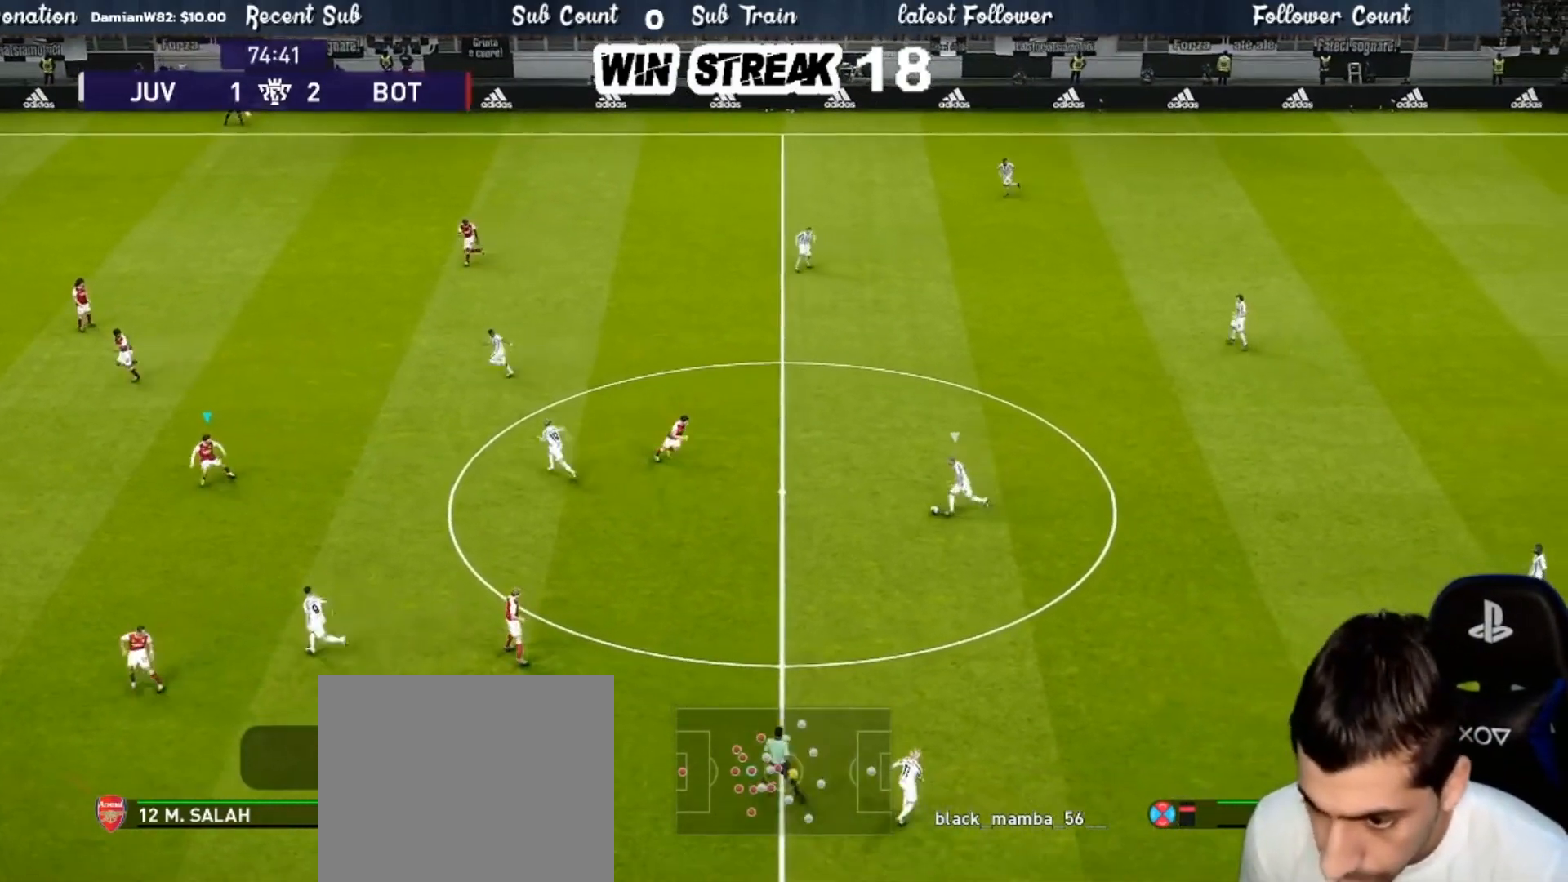
{"buttons": ["SQUARE", "R1"], "left_stick": "left", "right_stick": "center", "events": []}
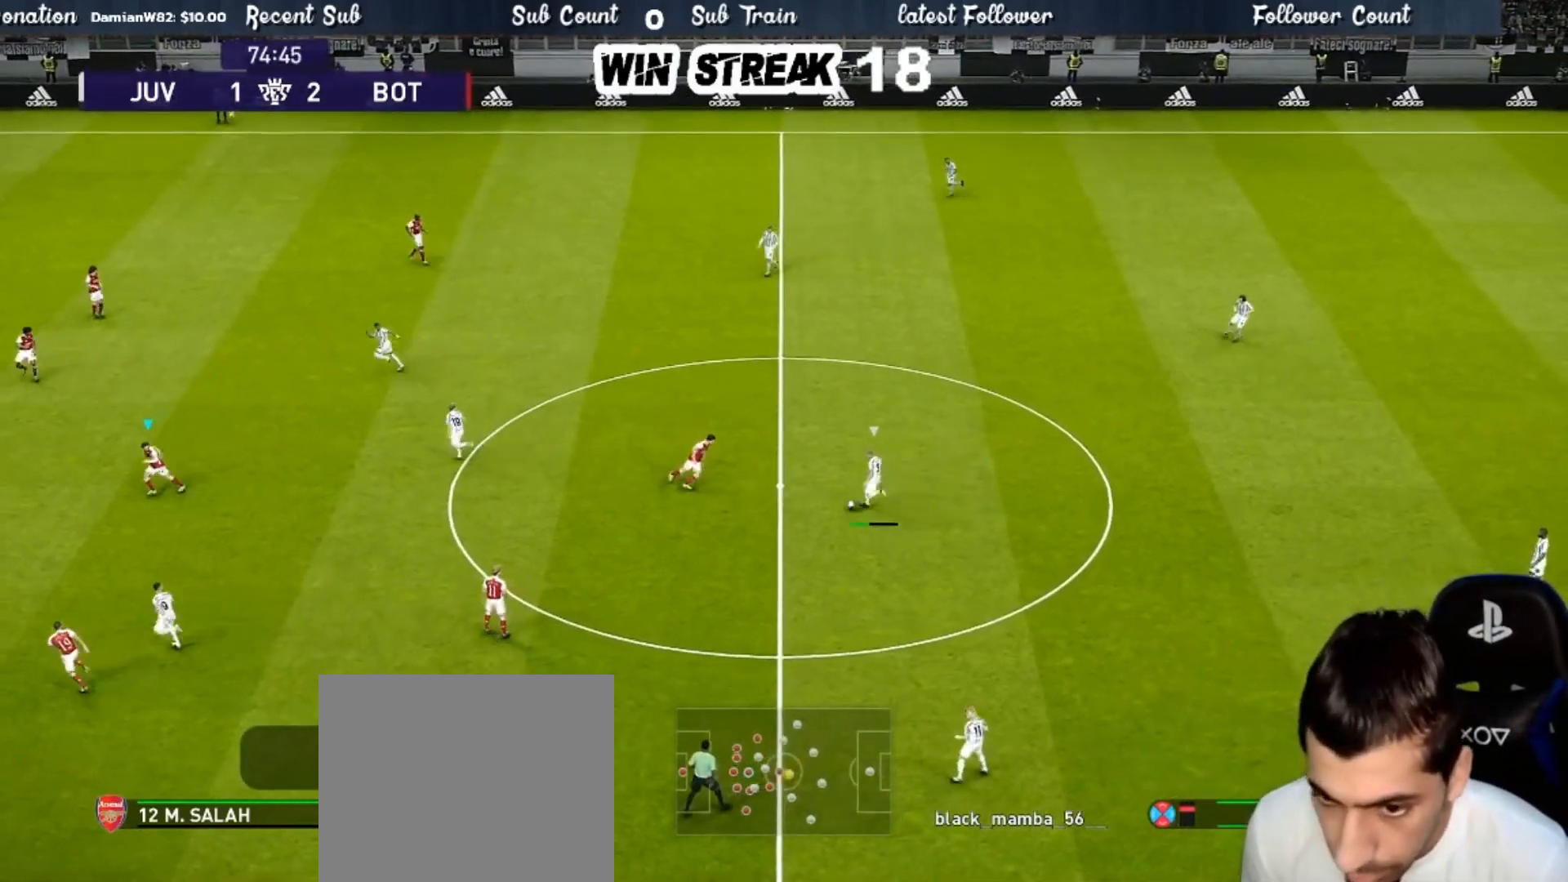
{"buttons": ["SQUARE", "R1"], "left_stick": "up-left", "right_stick": "center", "events": [[467, "left_stick", "up-left"]]}
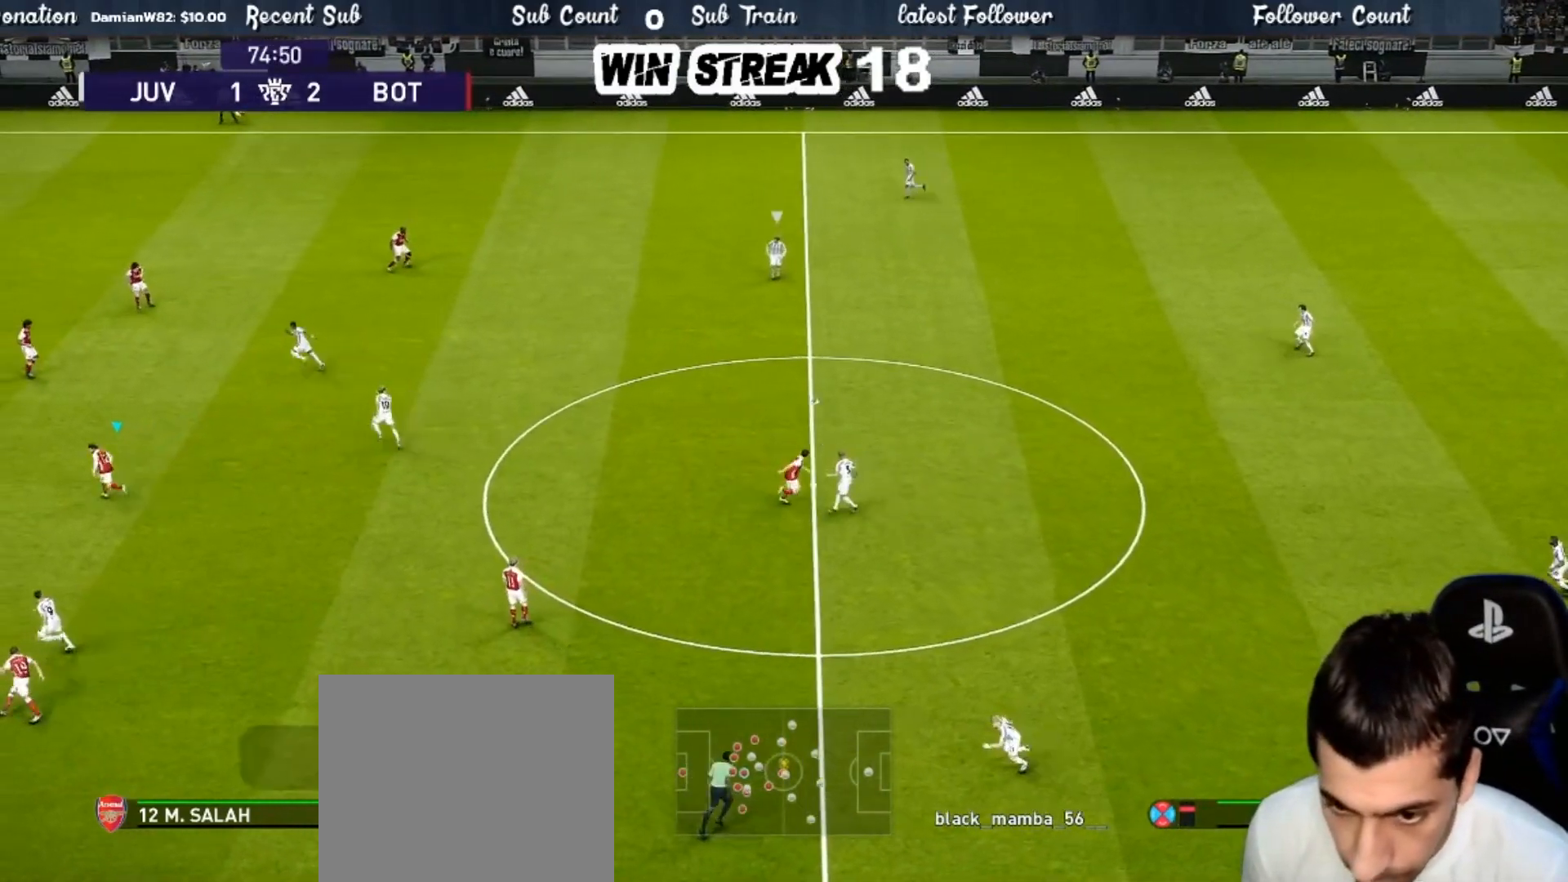
{"buttons": ["SQUARE", "R1"], "left_stick": "up", "right_stick": "center", "events": [[83, "left_stick", "up"]]}